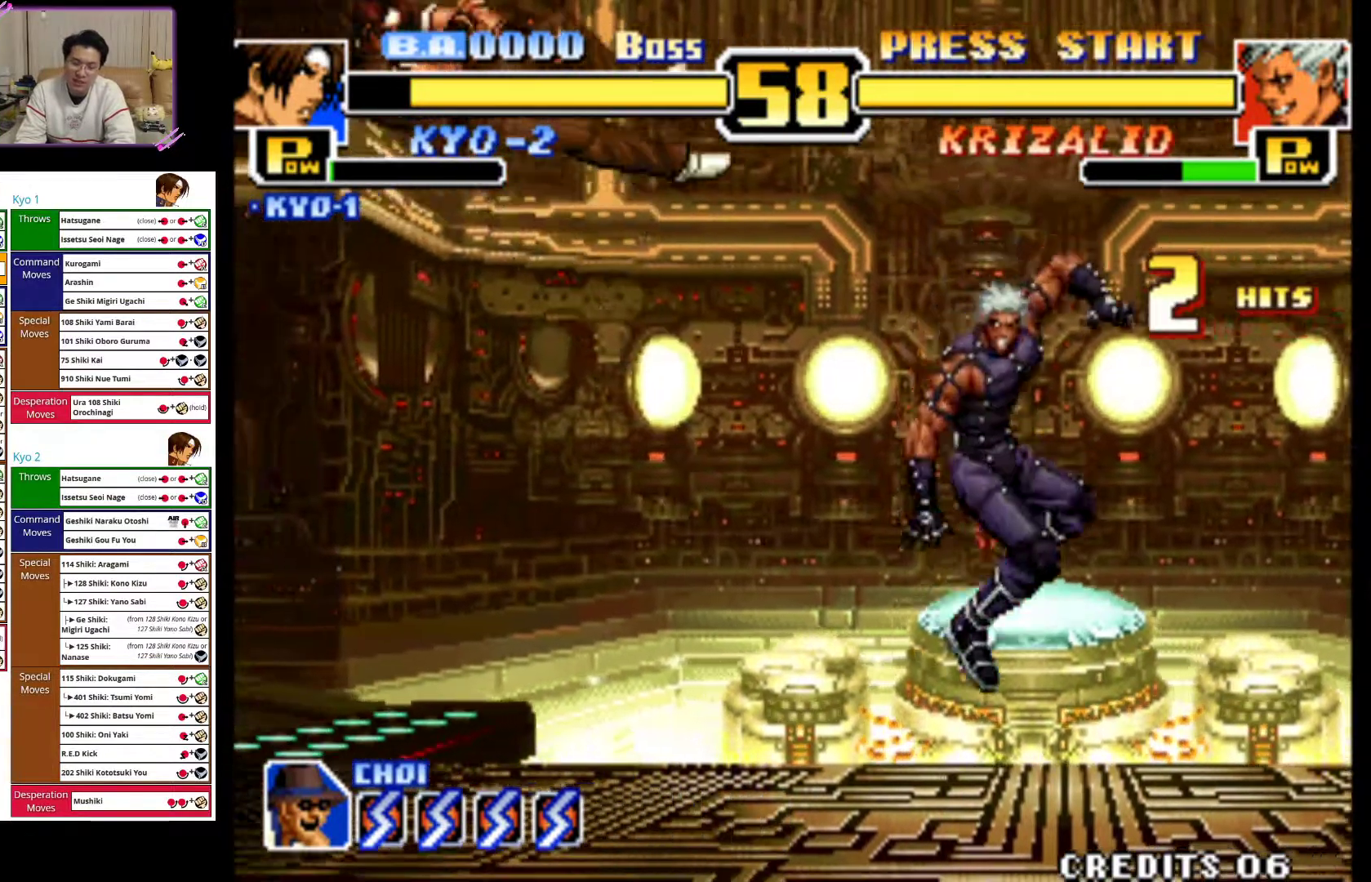
Gameplay with a controller (arcade stick); each line is a JSON object with the inputs held at the frame after it. "events" lists button and stick changes between this image and that frame as [ms after this image, input, new state], when the widget could be followed in between. Not read: L3 R3.
{"buttons": ["CROSS"], "left_stick": "left", "events": [[167, "CROSS", "up"], [250, "CROSS", "down"], [417, "CROSS", "up"], [500, "CROSS", "down"]]}
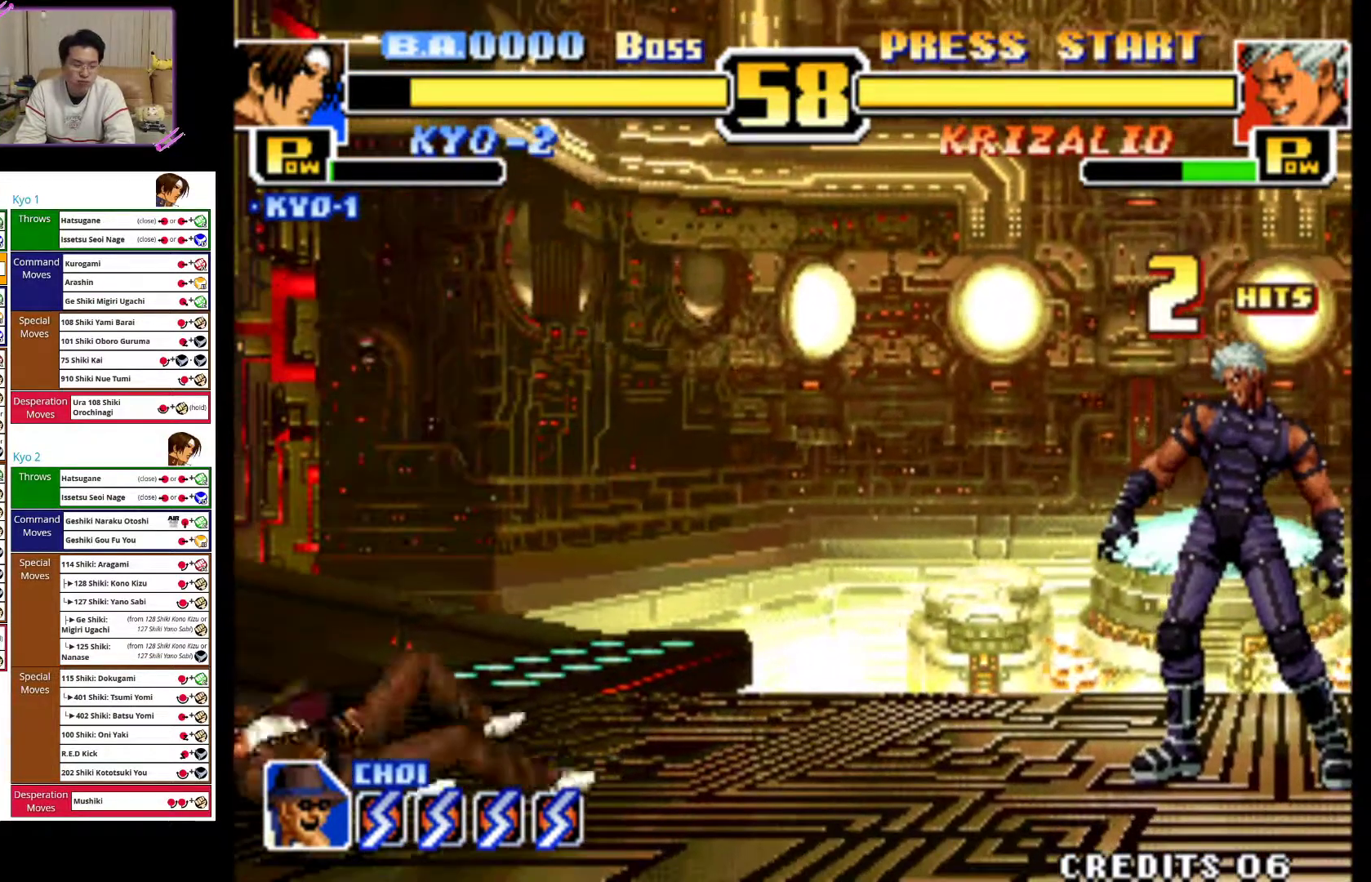
{"buttons": [], "left_stick": "left", "events": [[250, "CROSS", "up"]]}
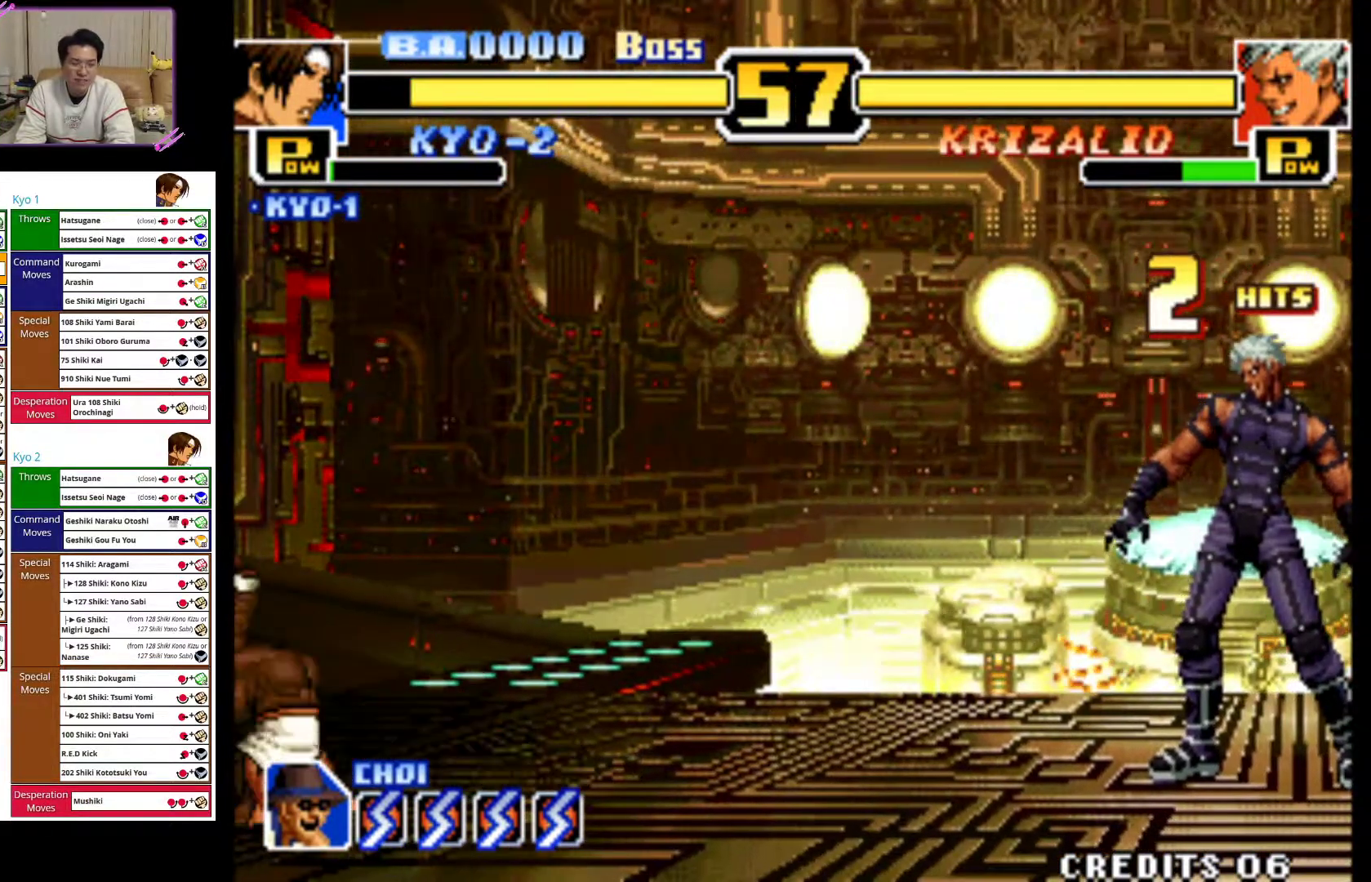
{"buttons": [], "left_stick": "center", "events": [[417, "left_stick", "center"]]}
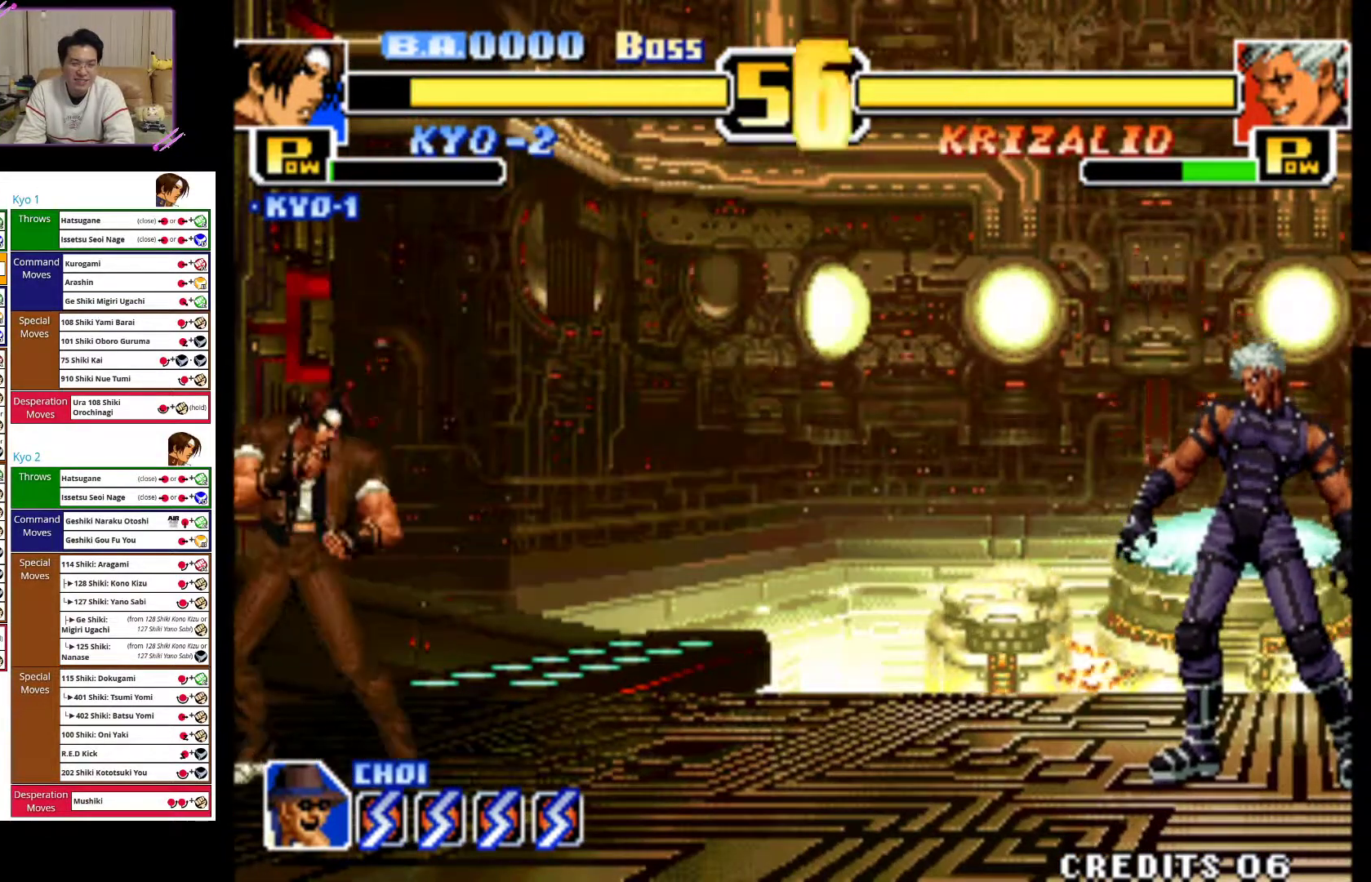
{"buttons": [], "left_stick": "up-right", "events": [[67, "left_stick", "right"], [117, "left_stick", "center"], [233, "left_stick", "right"], [383, "left_stick", "up-right"]]}
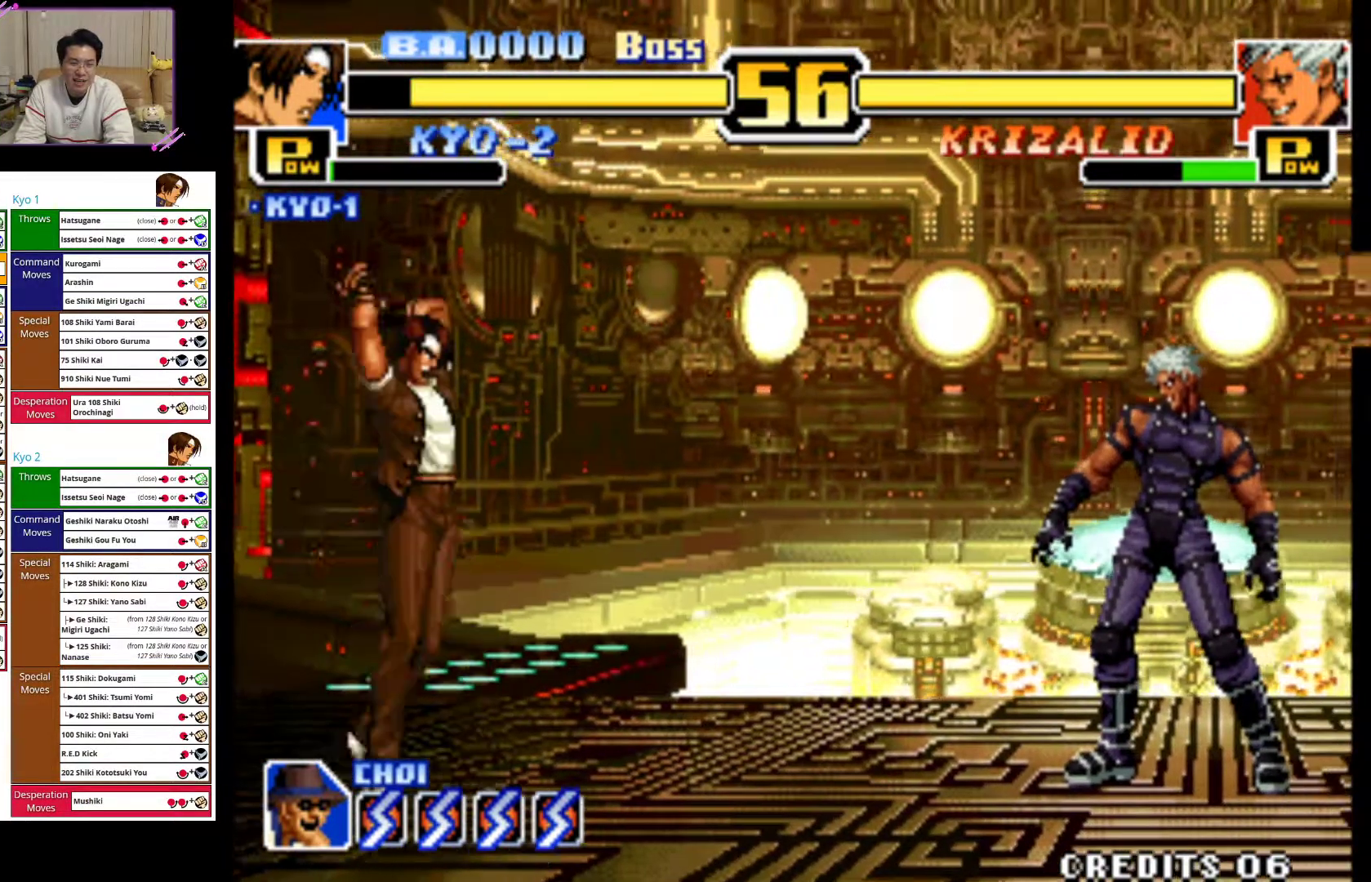
{"buttons": ["CIRCLE"], "left_stick": "center", "events": [[300, "CIRCLE", "down"], [317, "left_stick", "center"]]}
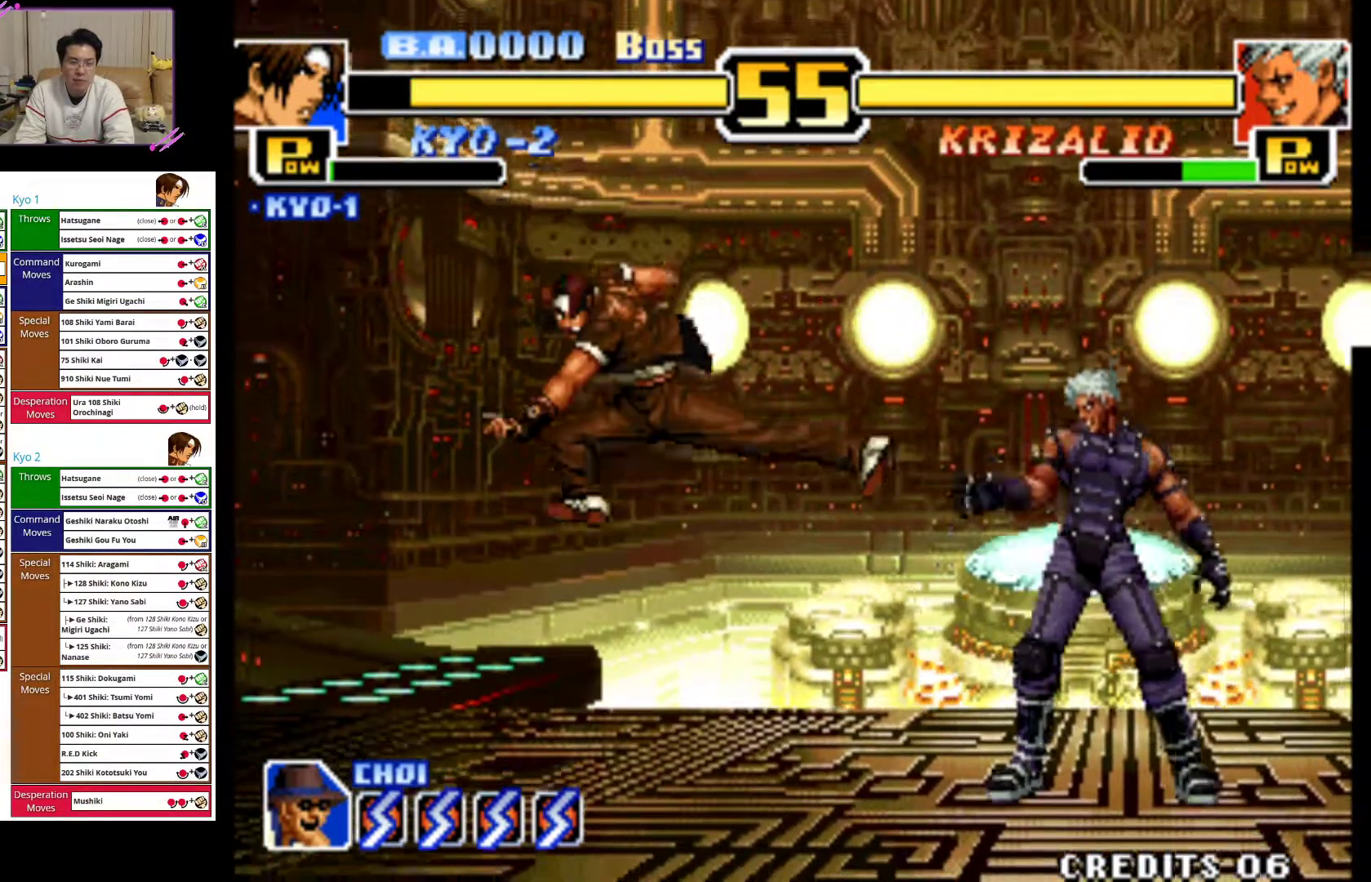
{"buttons": [], "left_stick": "left", "events": [[83, "CIRCLE", "up"], [83, "left_stick", "left"], [133, "CIRCLE", "down"], [500, "CIRCLE", "up"]]}
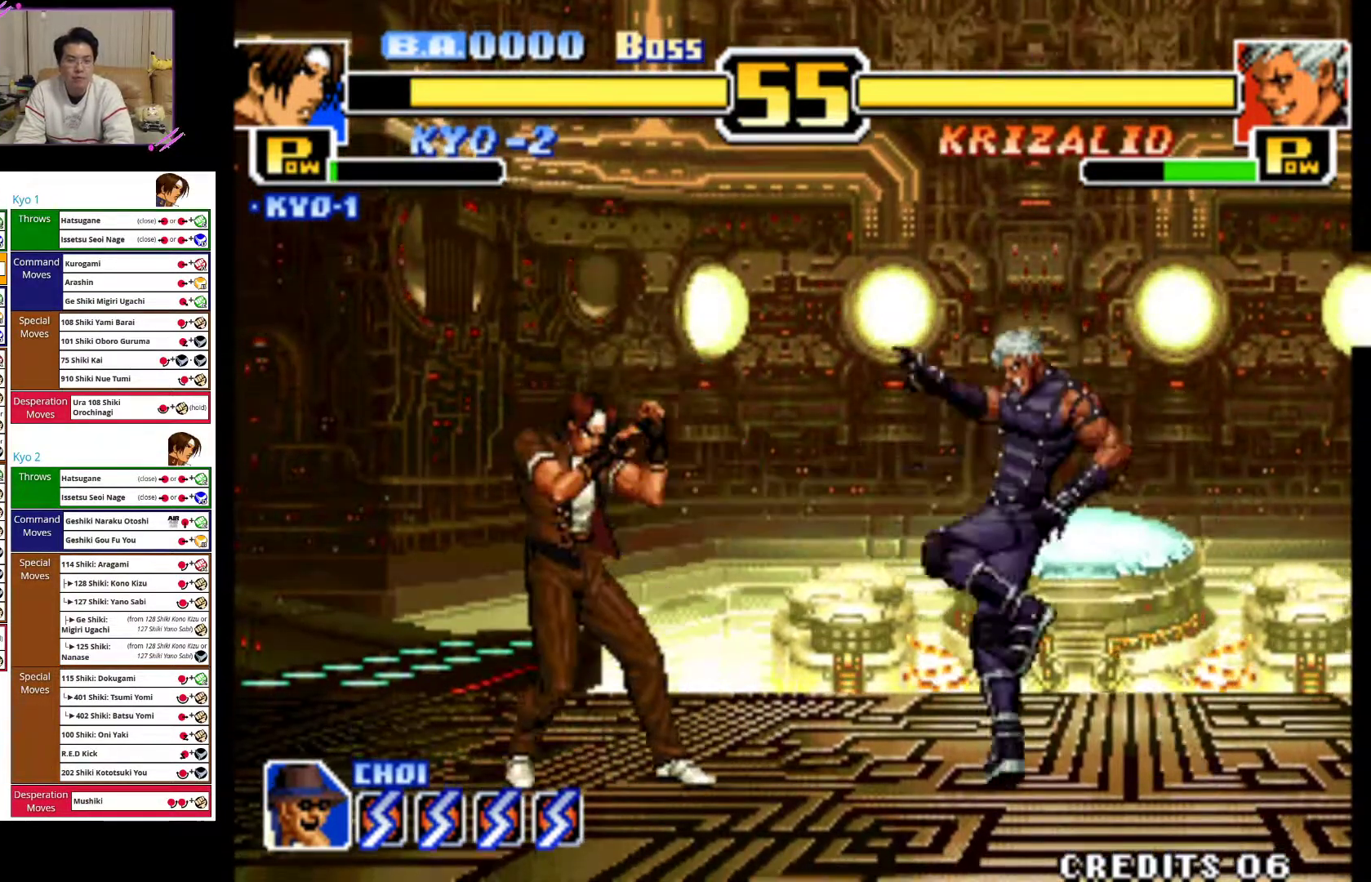
{"buttons": [], "left_stick": "up-right", "events": [[217, "left_stick", "center"], [283, "left_stick", "up-right"]]}
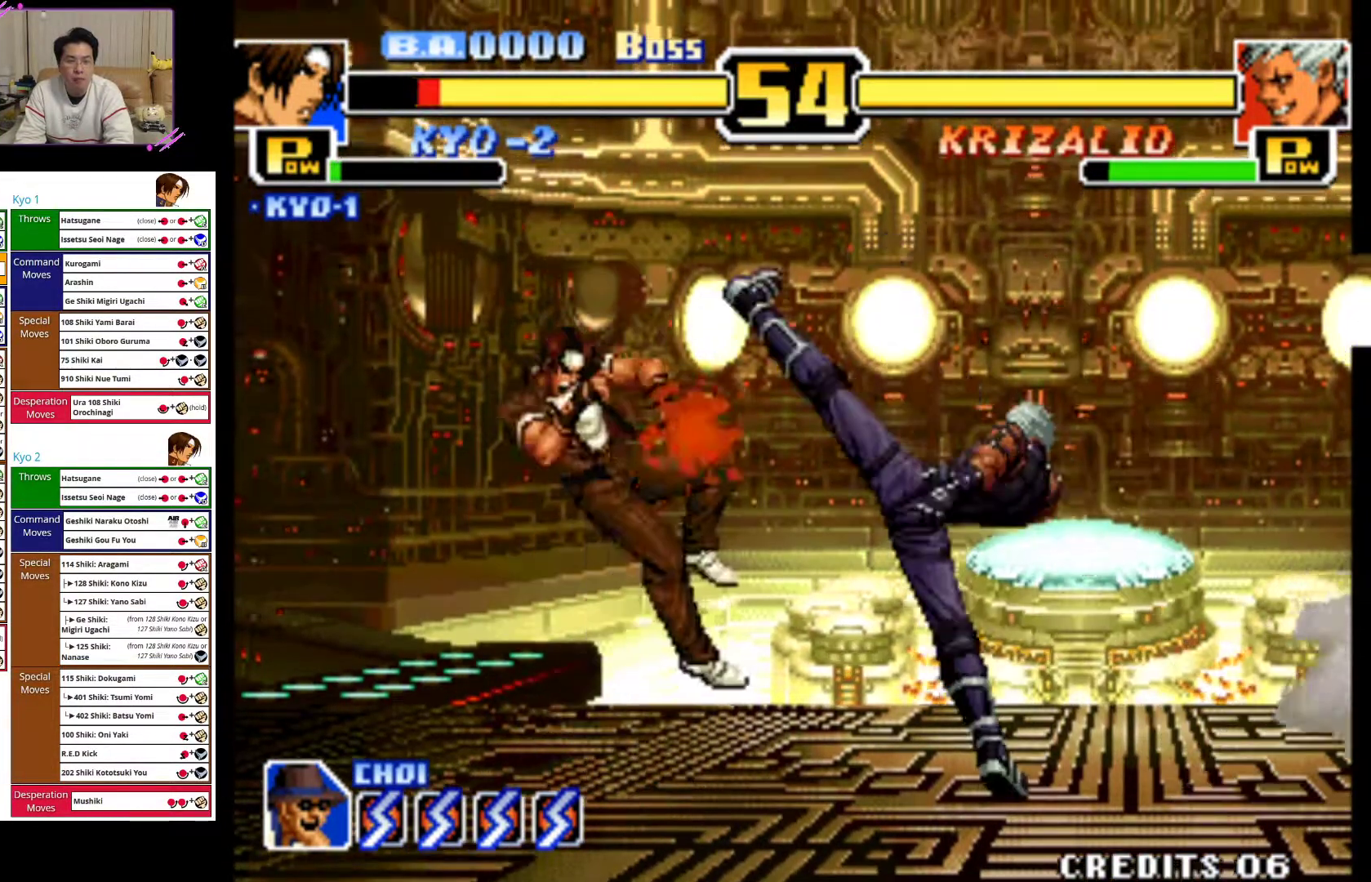
{"buttons": ["CROSS"], "left_stick": "left", "events": [[17, "left_stick", "center"], [83, "CROSS", "down"], [183, "left_stick", "left"], [333, "CROSS", "up"], [433, "CROSS", "down"]]}
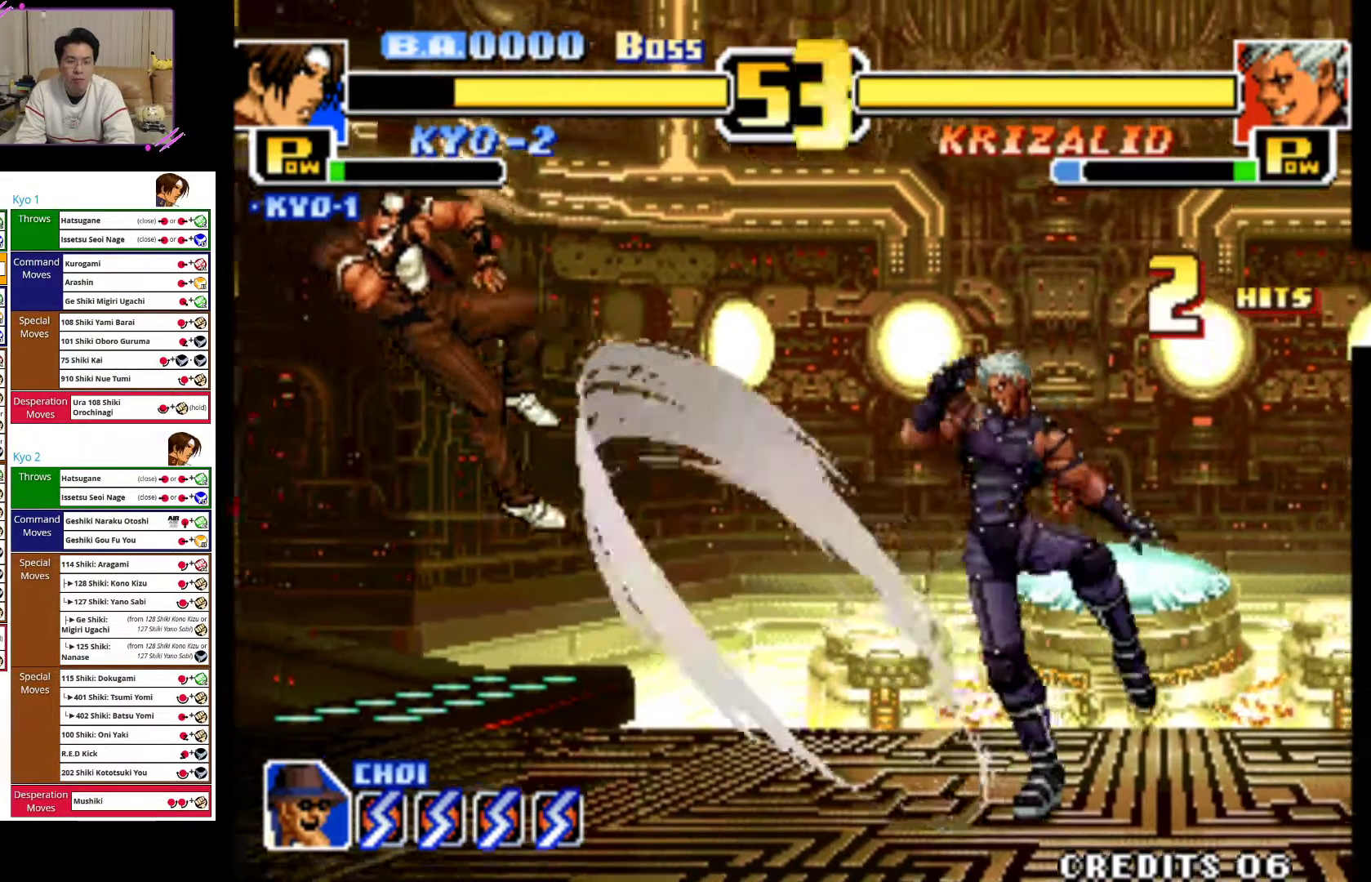
{"buttons": [], "left_stick": "left", "events": [[117, "CROSS", "up"]]}
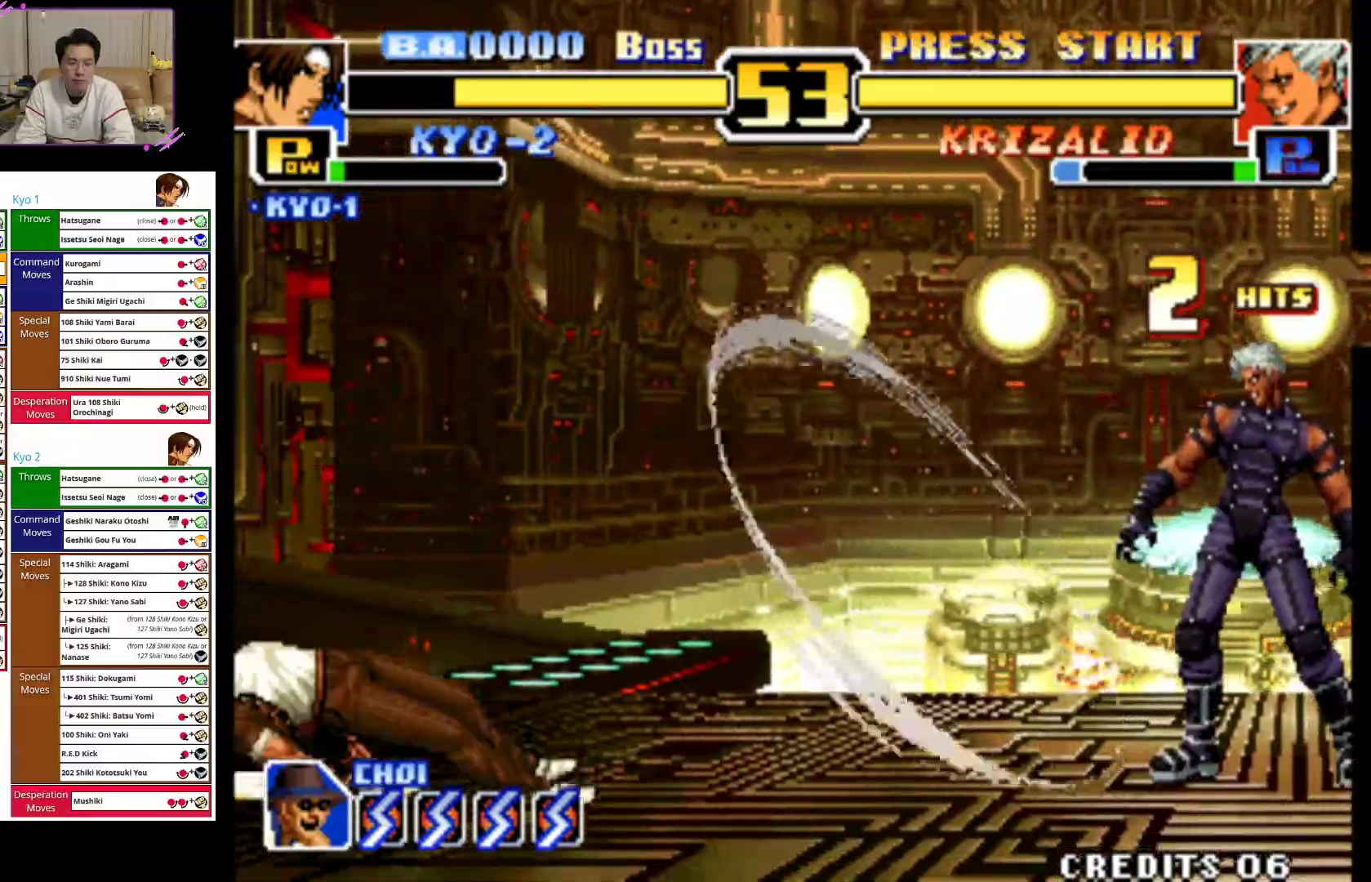
{"buttons": [], "left_stick": "center", "events": [[33, "CIRCLE", "down"], [317, "CIRCLE", "up"], [400, "left_stick", "center"]]}
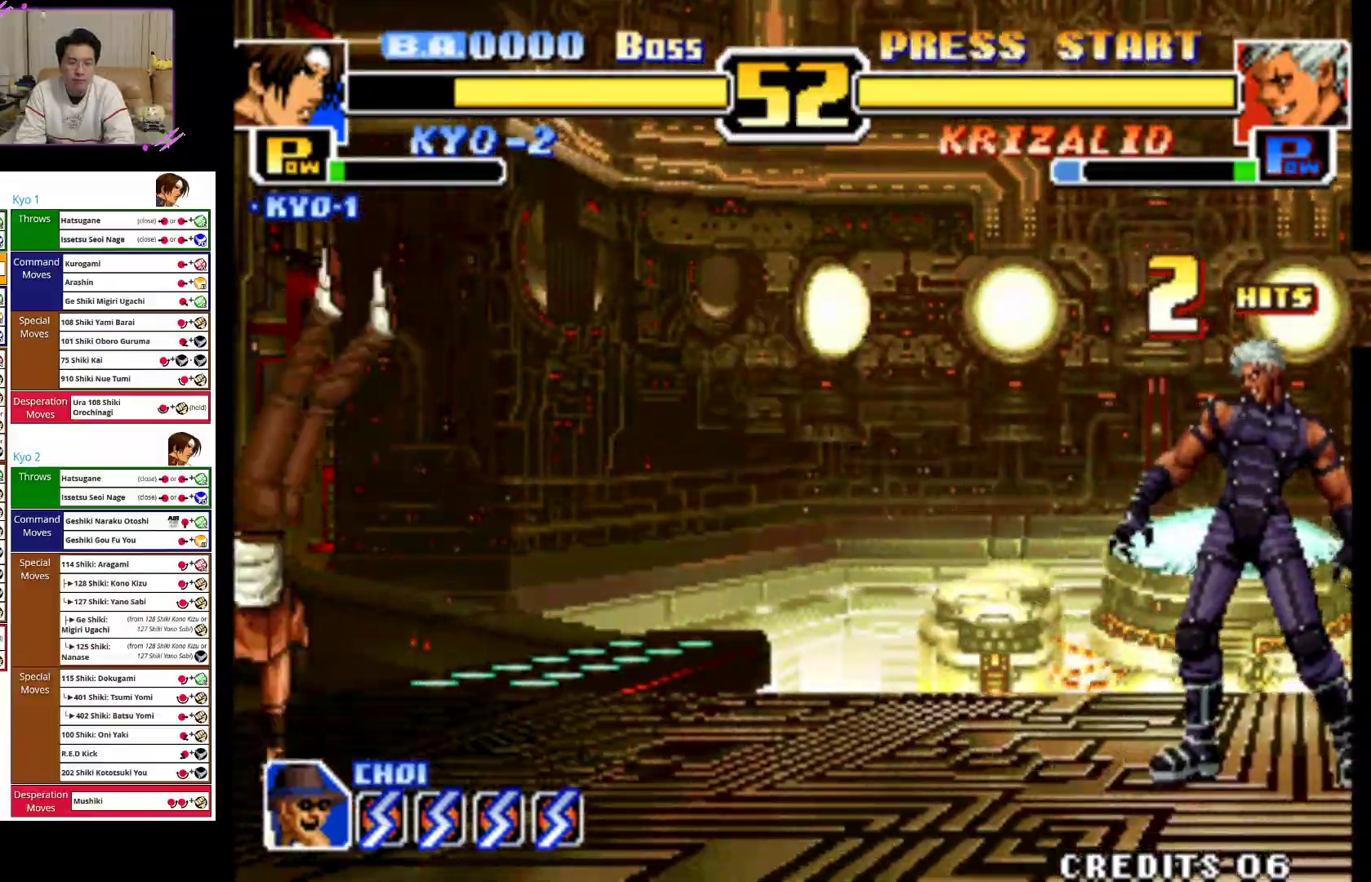
{"buttons": [], "left_stick": "center", "events": [[383, "left_stick", "right"], [450, "left_stick", "center"]]}
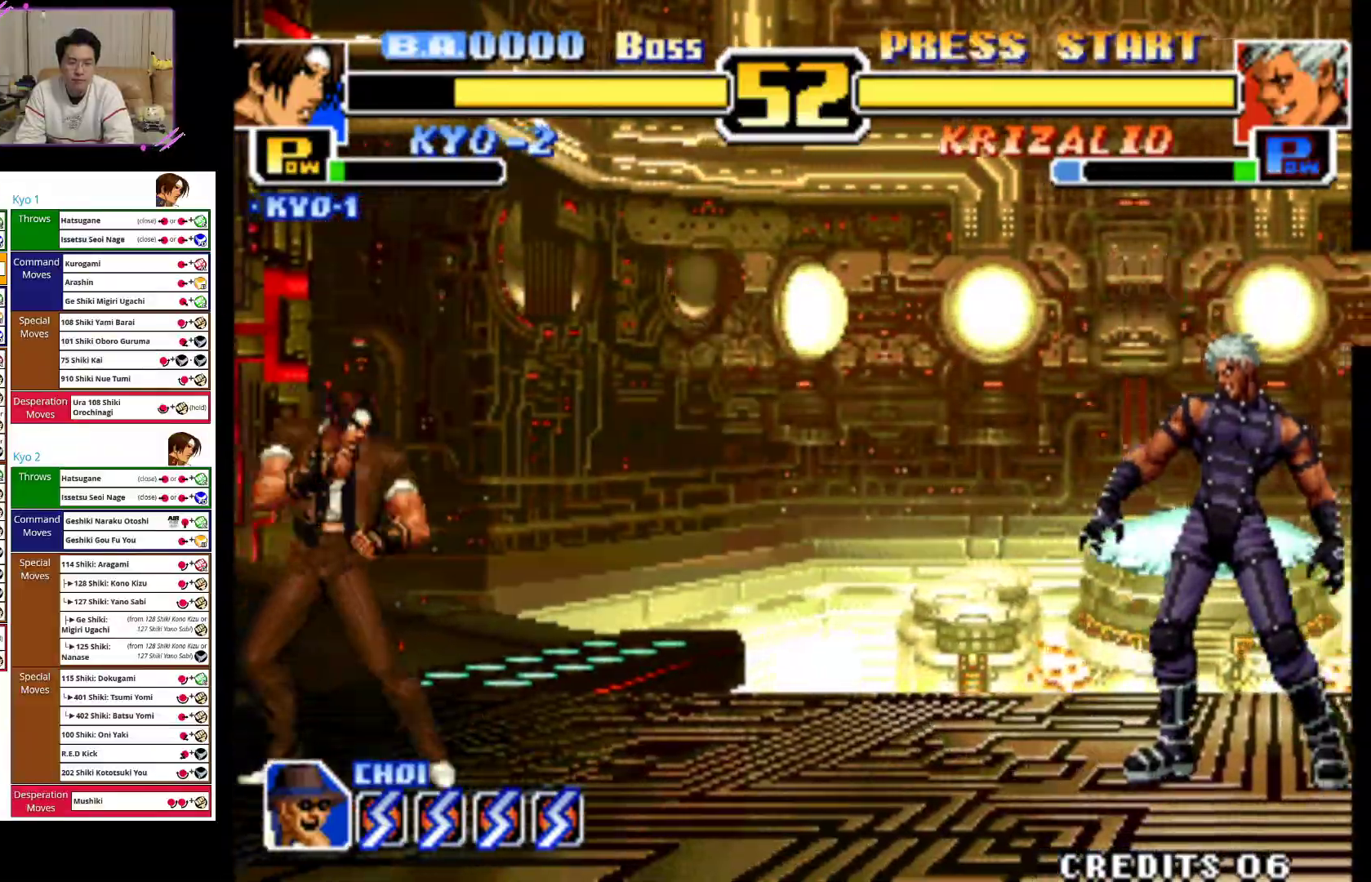
{"buttons": [], "left_stick": "up-right", "events": [[67, "left_stick", "right"], [217, "left_stick", "up-right"]]}
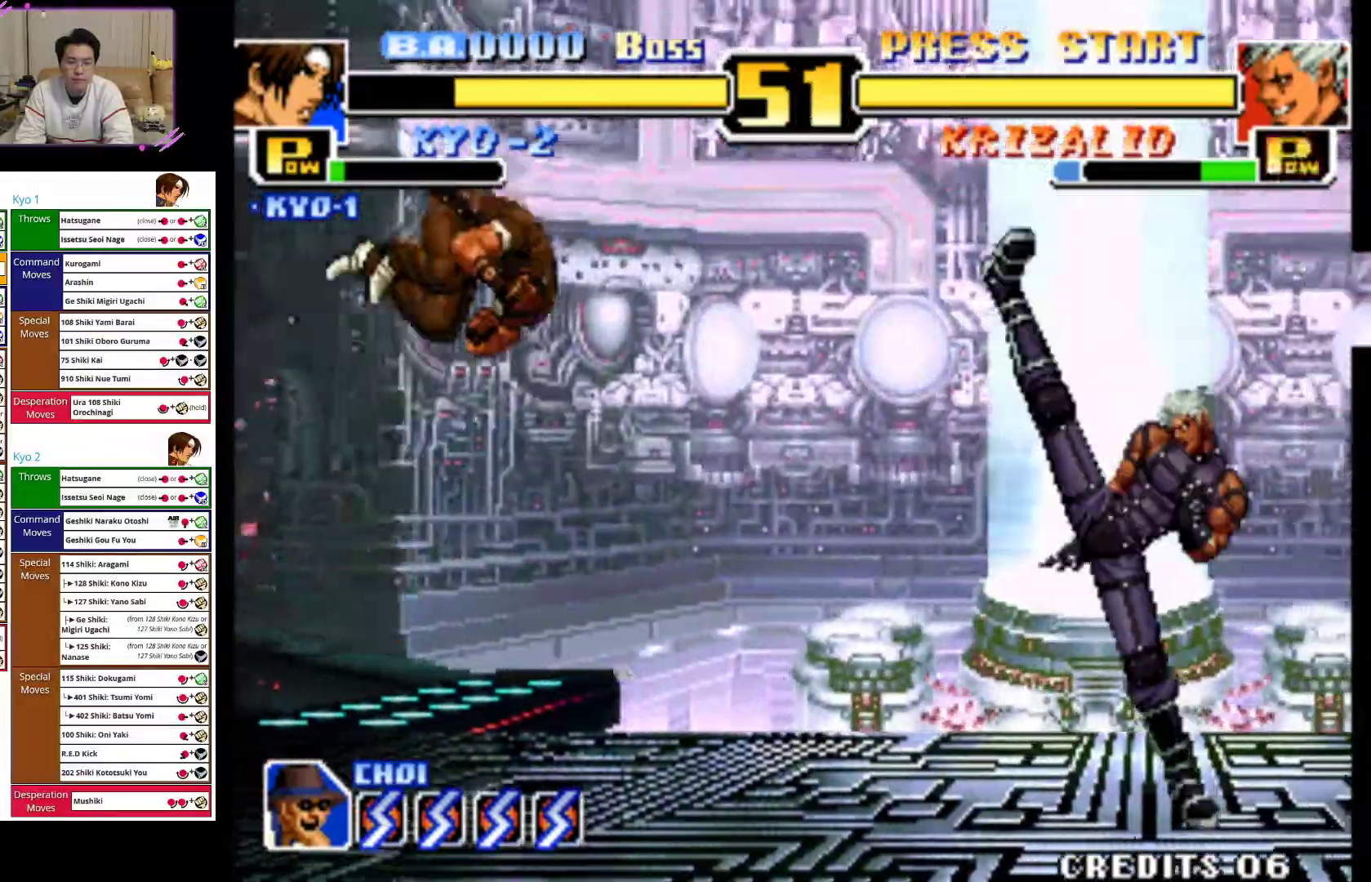
{"buttons": [], "left_stick": "left", "events": [[133, "CIRCLE", "down"], [133, "left_stick", "center"], [283, "left_stick", "left"], [383, "CIRCLE", "up"]]}
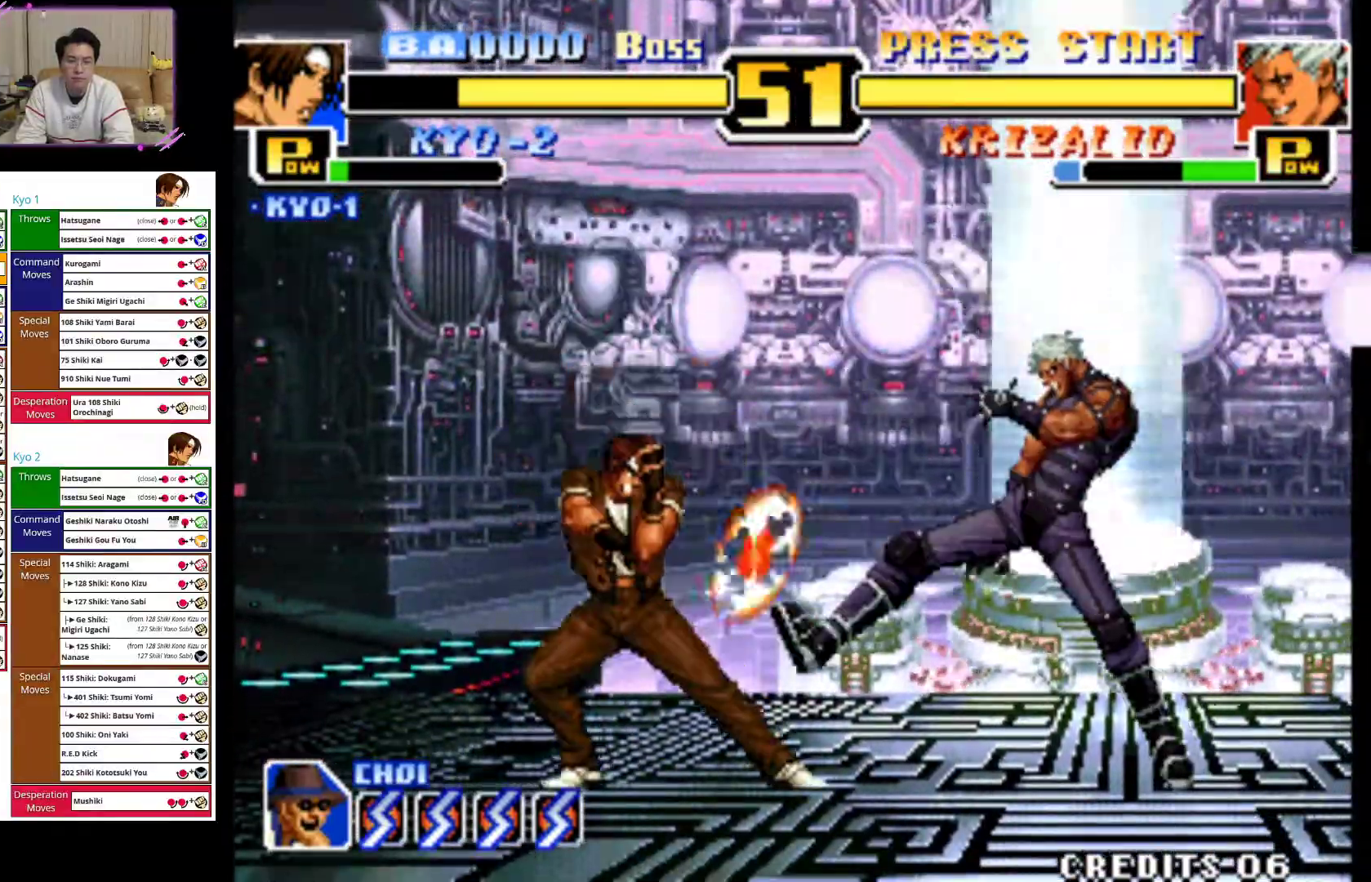
{"buttons": [], "left_stick": "up-right", "events": [[383, "left_stick", "center"], [467, "left_stick", "up-right"]]}
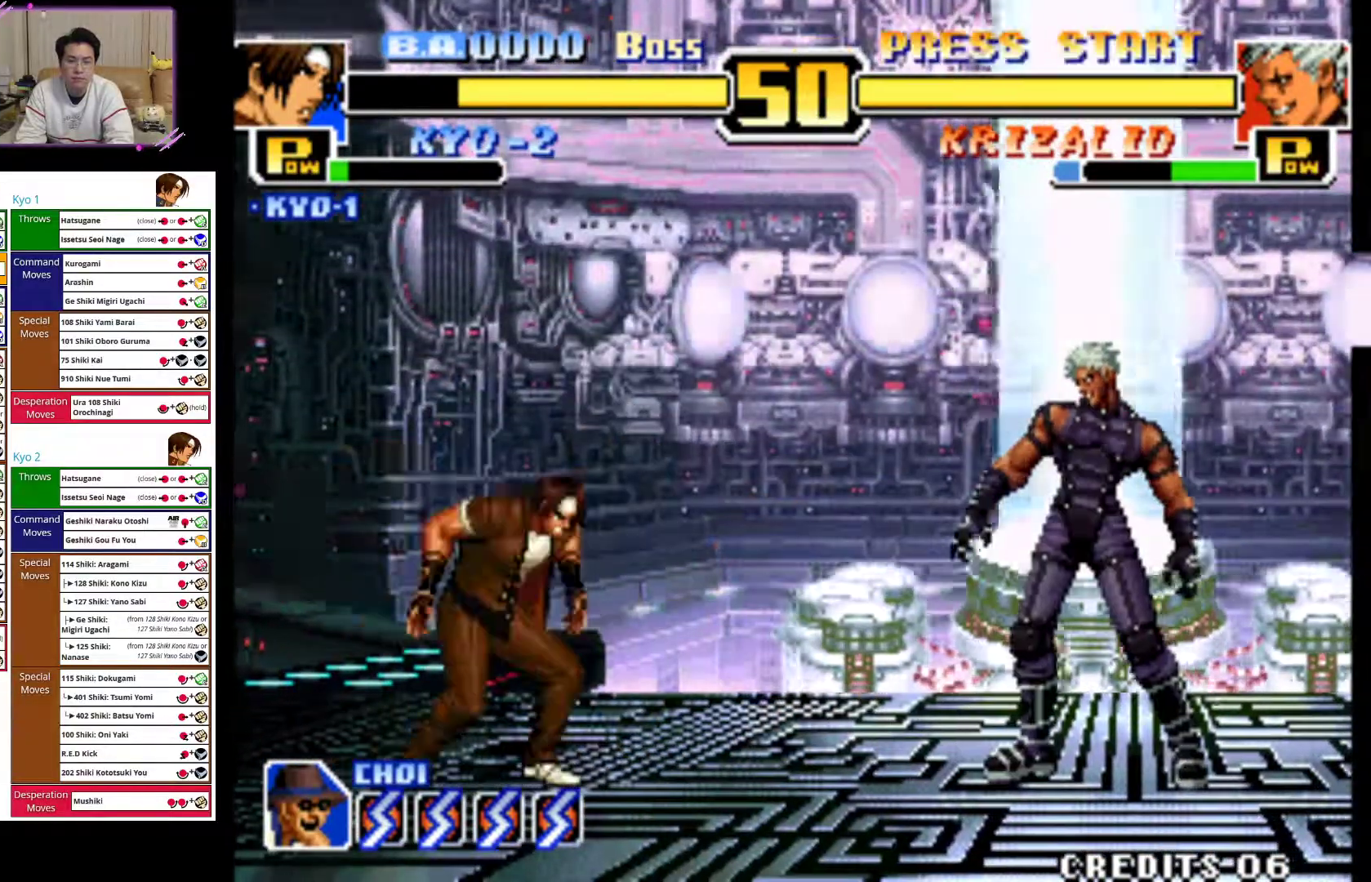
{"buttons": ["CIRCLE"], "left_stick": "down", "events": [[300, "left_stick", "center"], [367, "CIRCLE", "down"], [433, "left_stick", "down"]]}
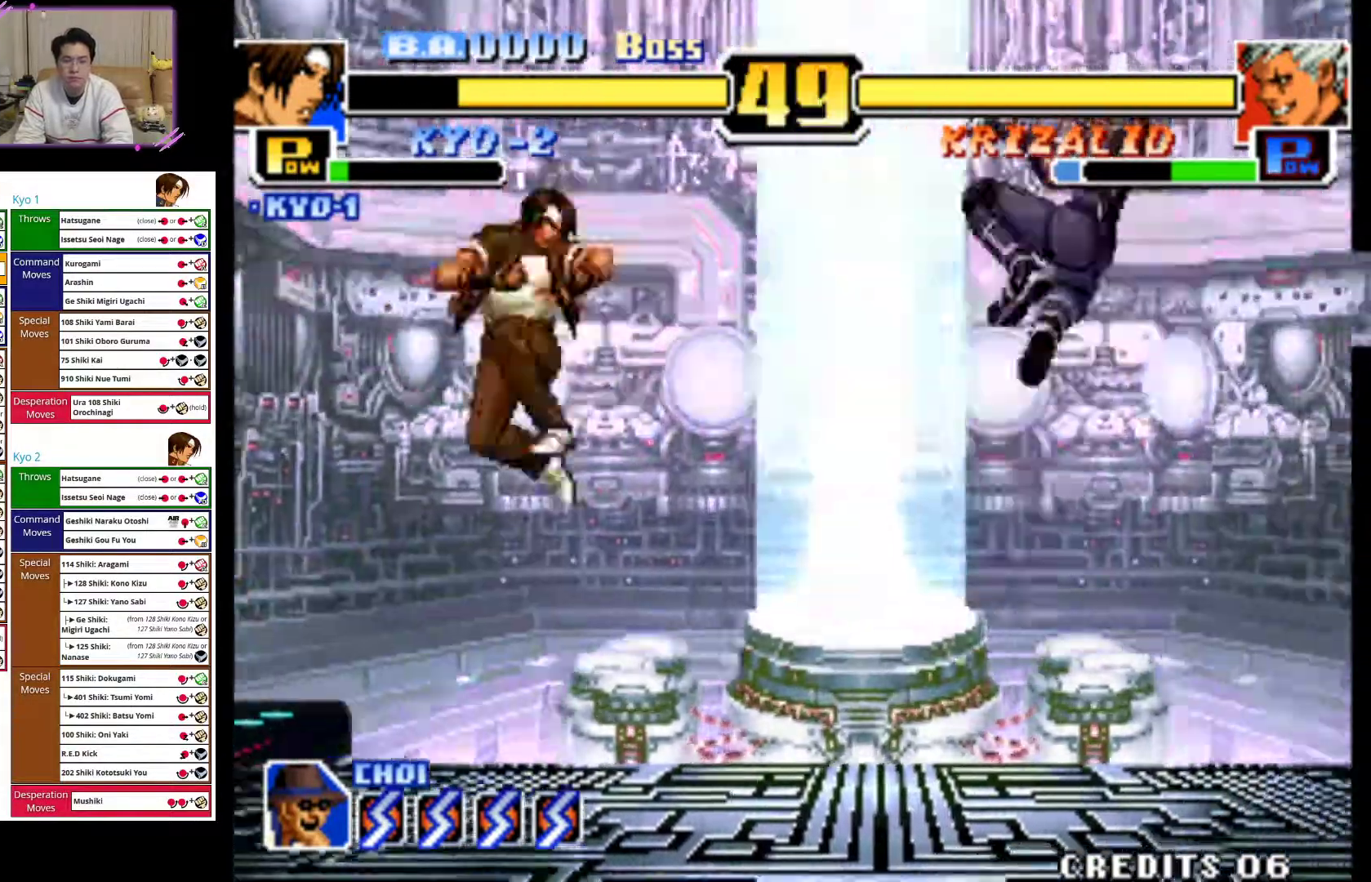
{"buttons": [], "left_stick": "center", "events": [[33, "left_stick", "center"], [67, "CIRCLE", "up"], [167, "left_stick", "right"], [233, "left_stick", "up-right"], [500, "left_stick", "center"]]}
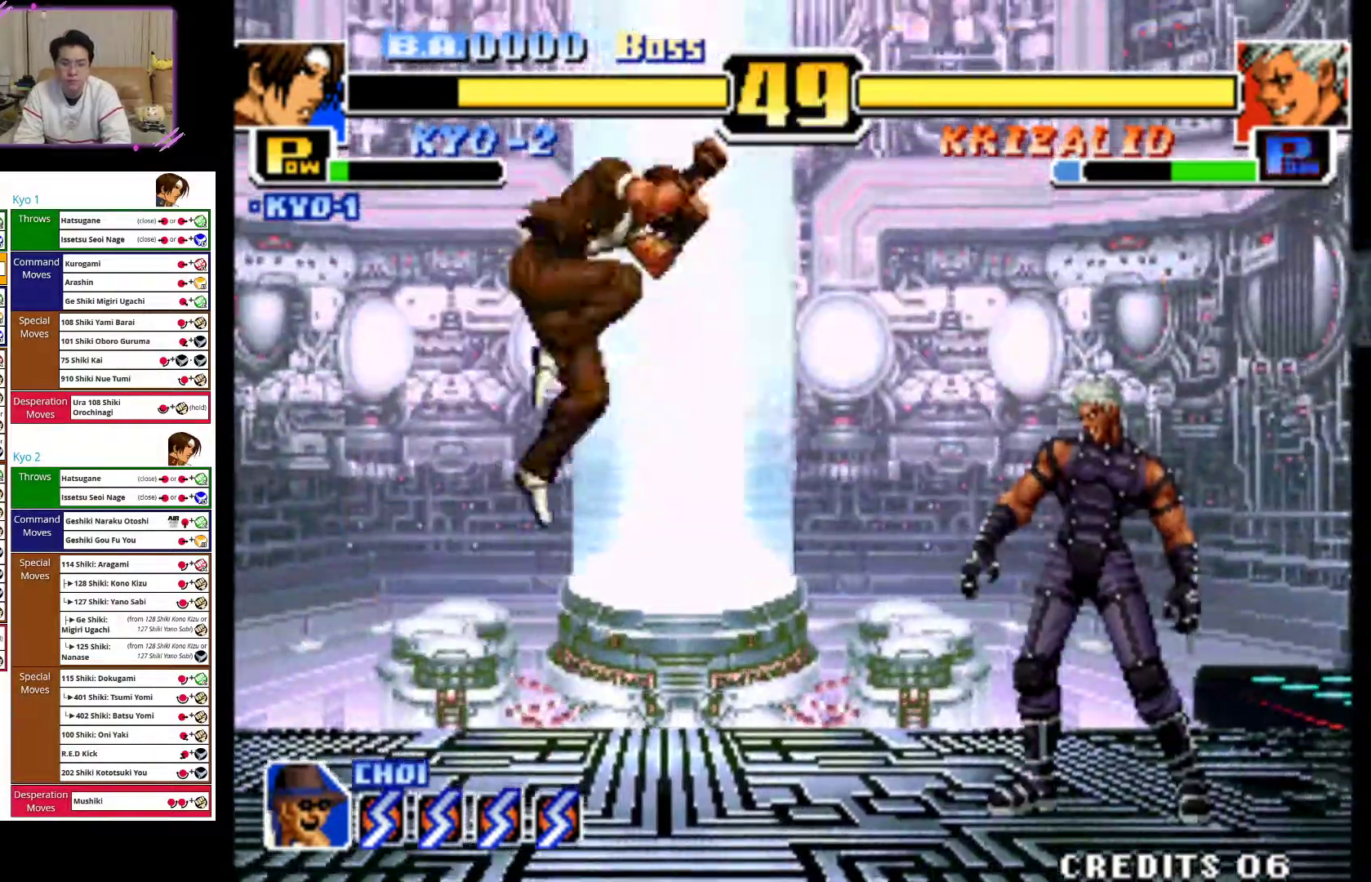
{"buttons": [], "left_stick": "down-left", "events": [[117, "CIRCLE", "down"], [350, "left_stick", "down-left"], [433, "CIRCLE", "up"]]}
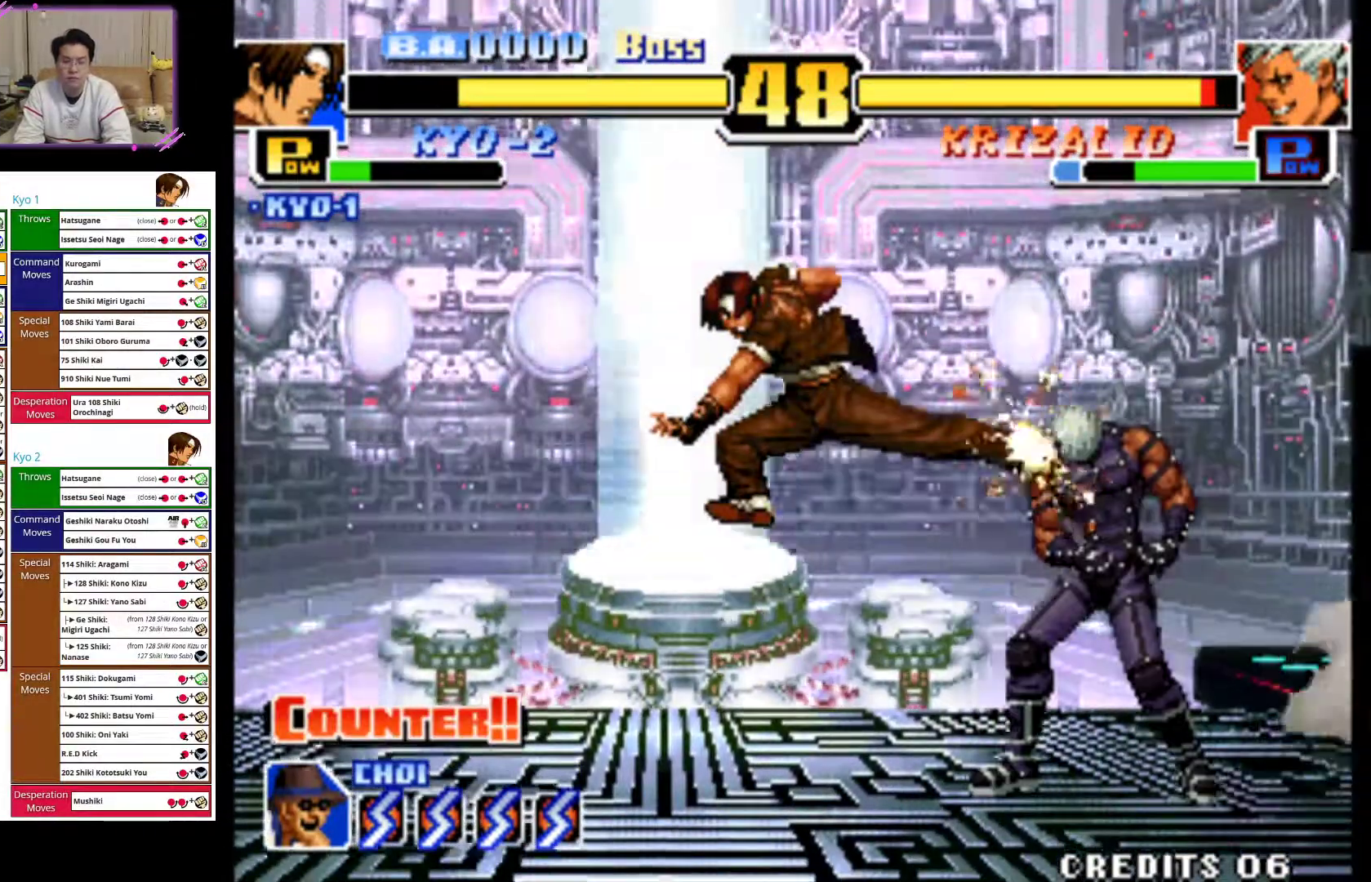
{"buttons": [], "left_stick": "left", "events": [[217, "left_stick", "left"]]}
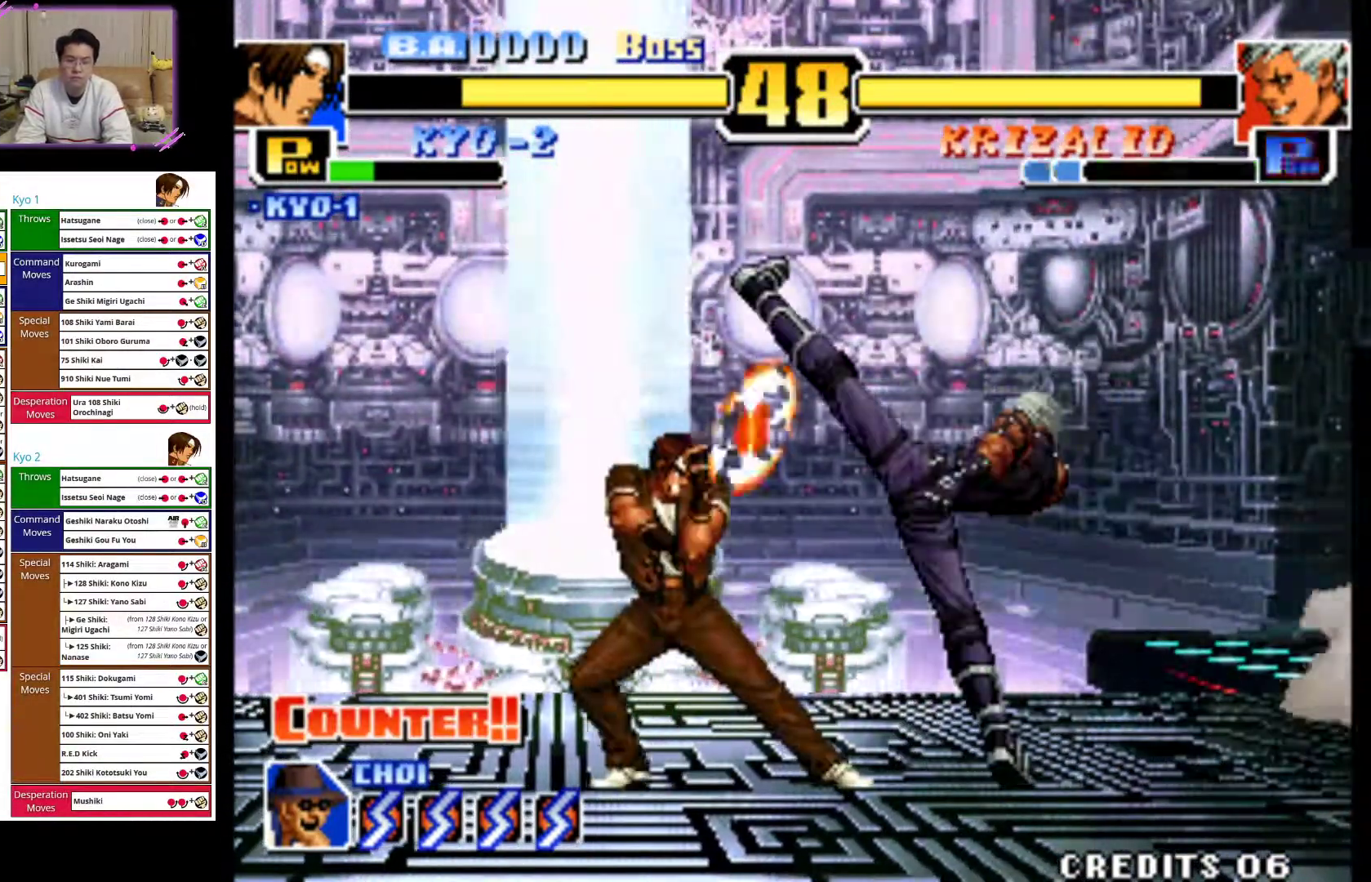
{"buttons": [], "left_stick": "center", "events": [[417, "left_stick", "center"]]}
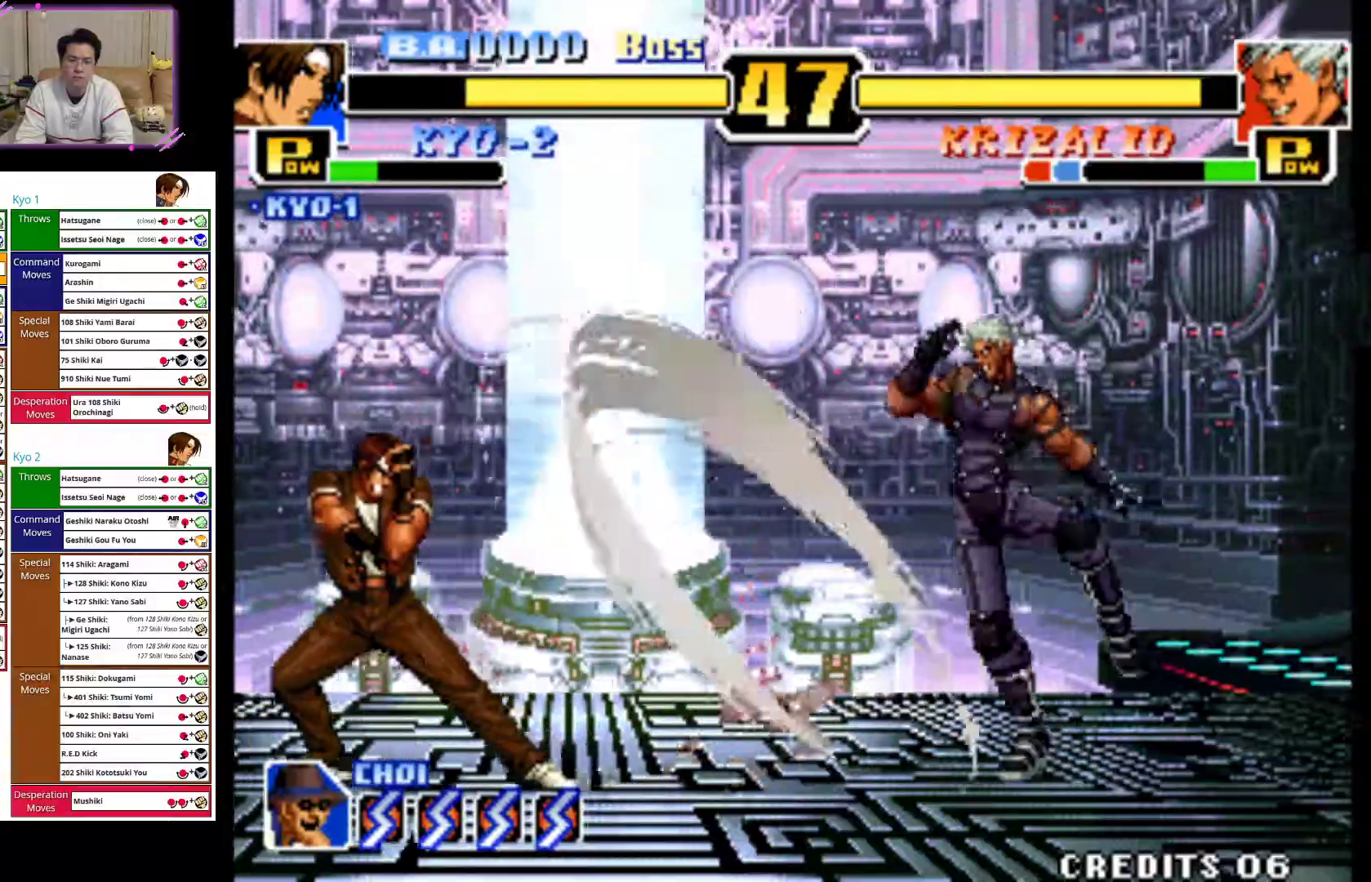
{"buttons": [], "left_stick": "up-right", "events": [[150, "left_stick", "up-right"]]}
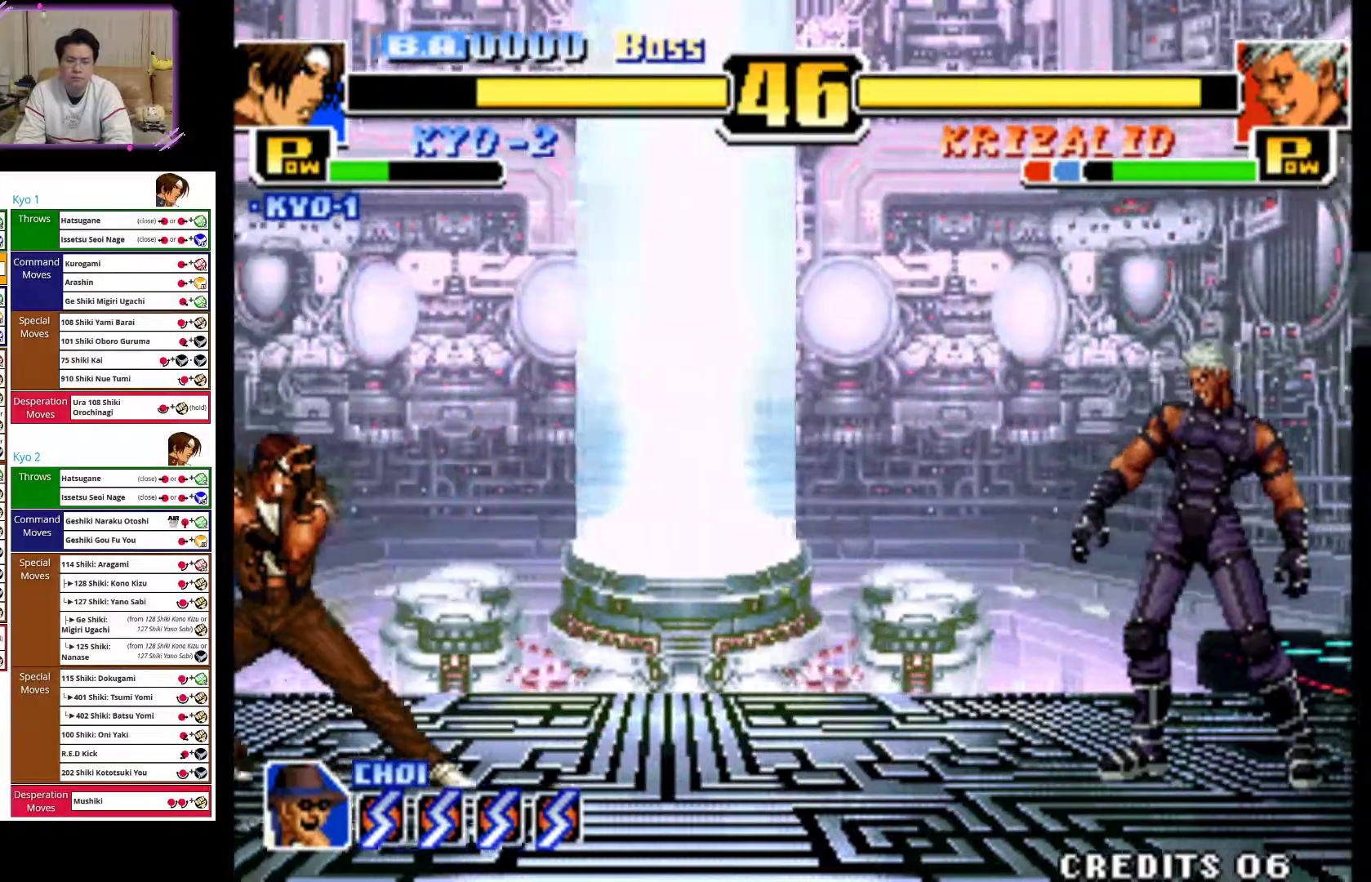
{"buttons": [], "left_stick": "right", "events": [[317, "left_stick", "right"]]}
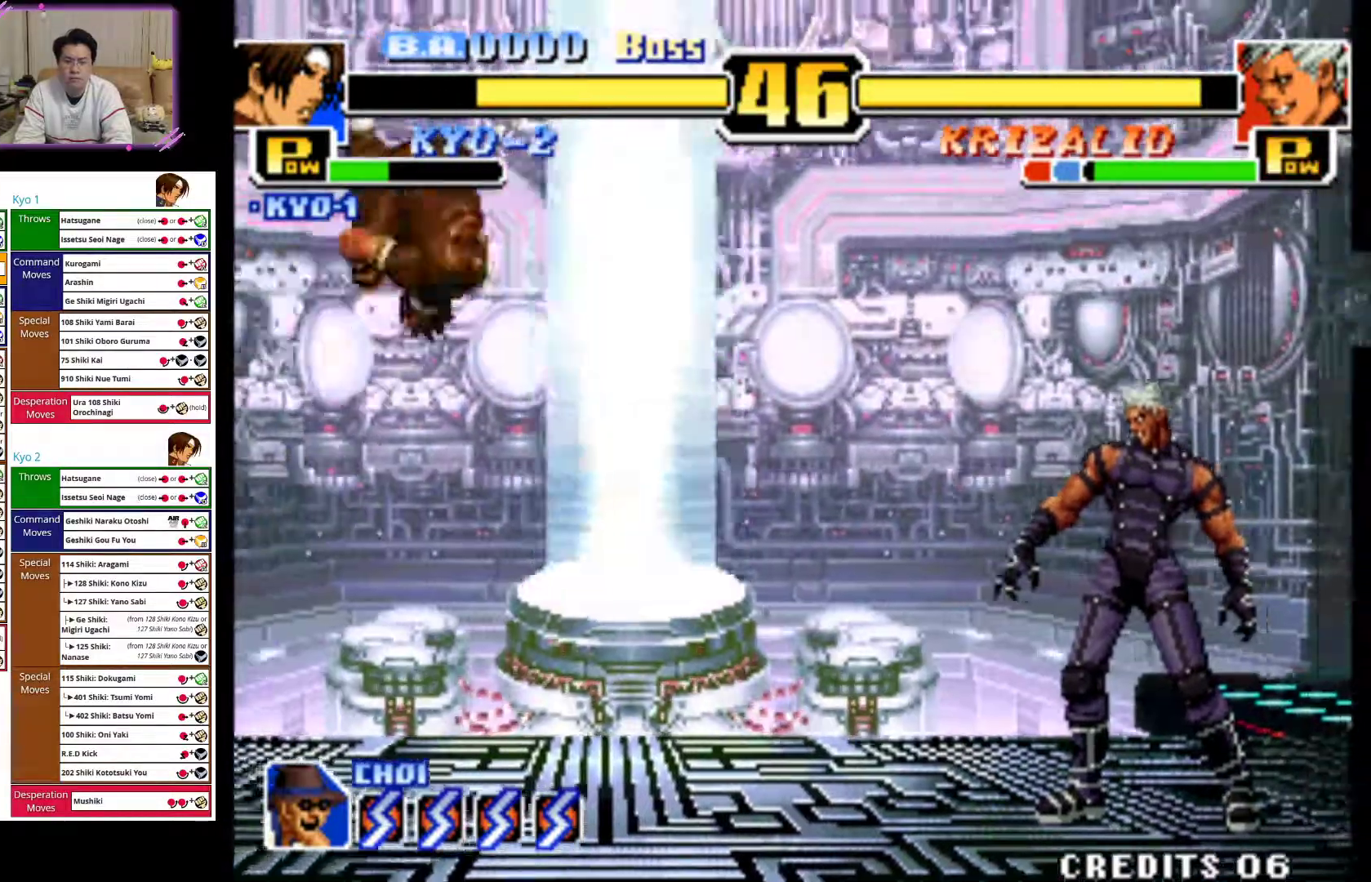
{"buttons": [], "left_stick": "left", "events": [[67, "CIRCLE", "down"], [67, "left_stick", "center"], [167, "left_stick", "left"], [233, "CIRCLE", "up"]]}
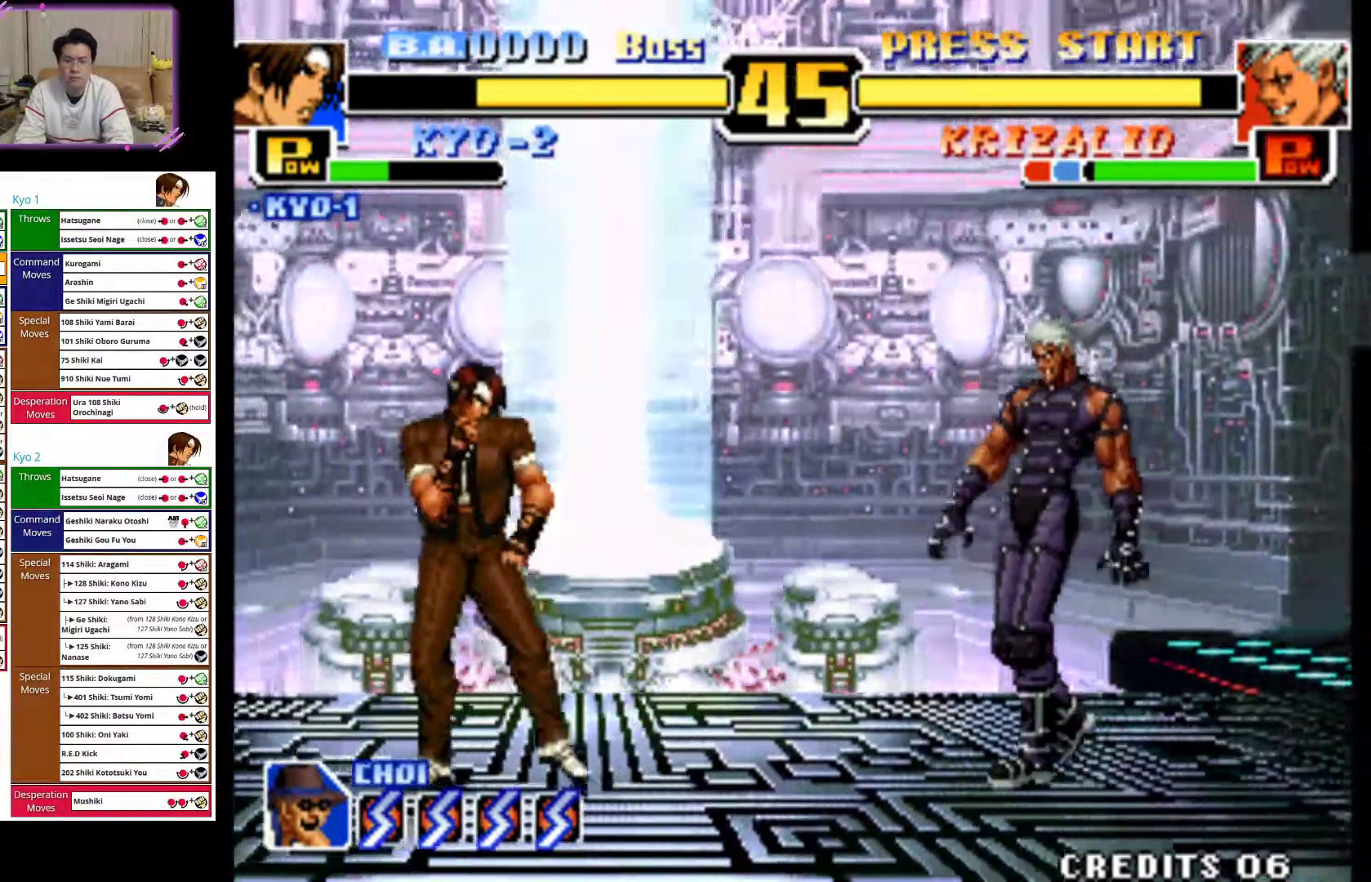
{"buttons": [], "left_stick": "center", "events": [[250, "left_stick", "center"], [317, "left_stick", "up-right"], [500, "left_stick", "center"]]}
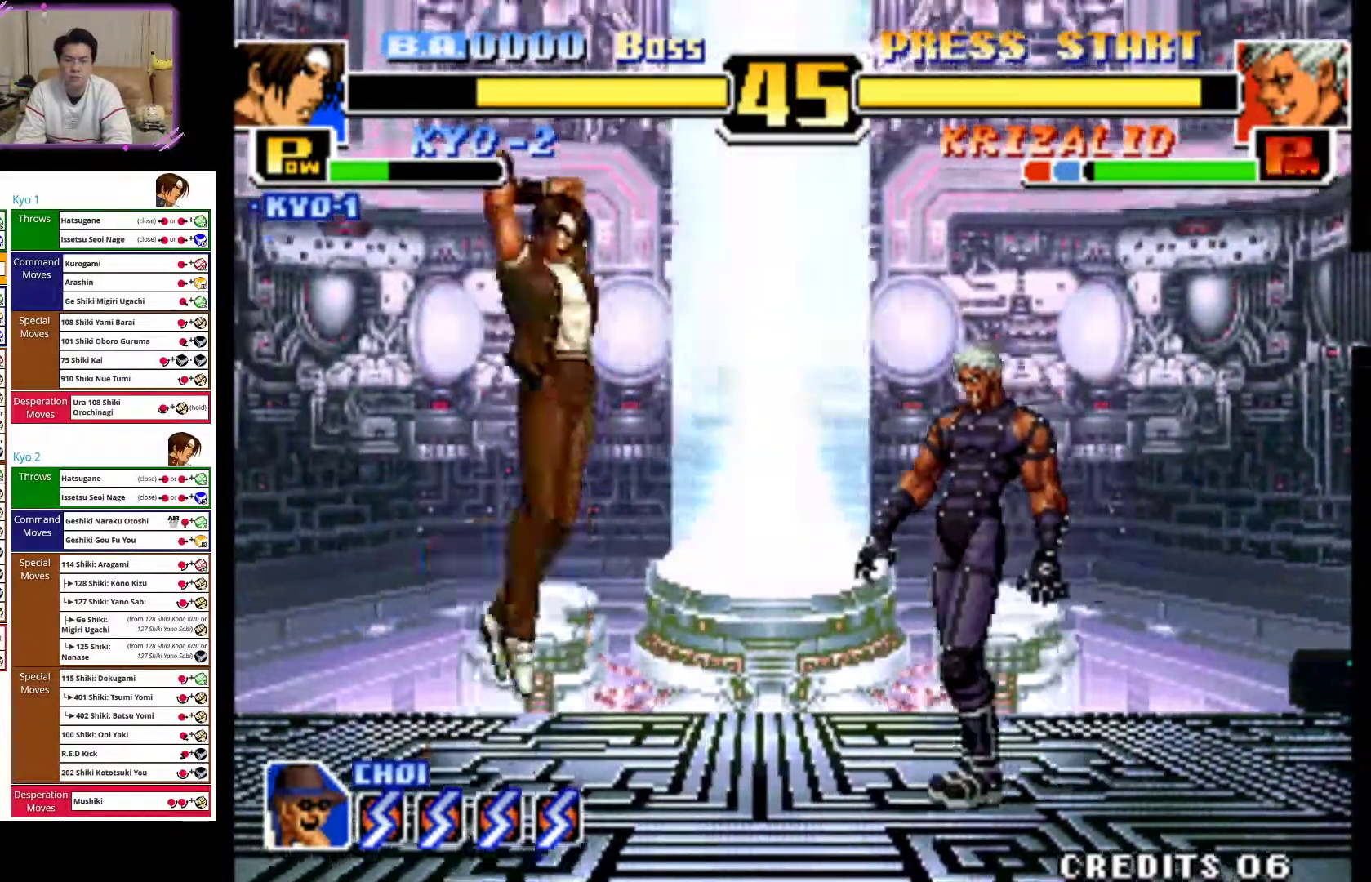
{"buttons": ["CIRCLE"], "left_stick": "left", "events": [[100, "CIRCLE", "down"], [333, "left_stick", "down"], [433, "left_stick", "left"]]}
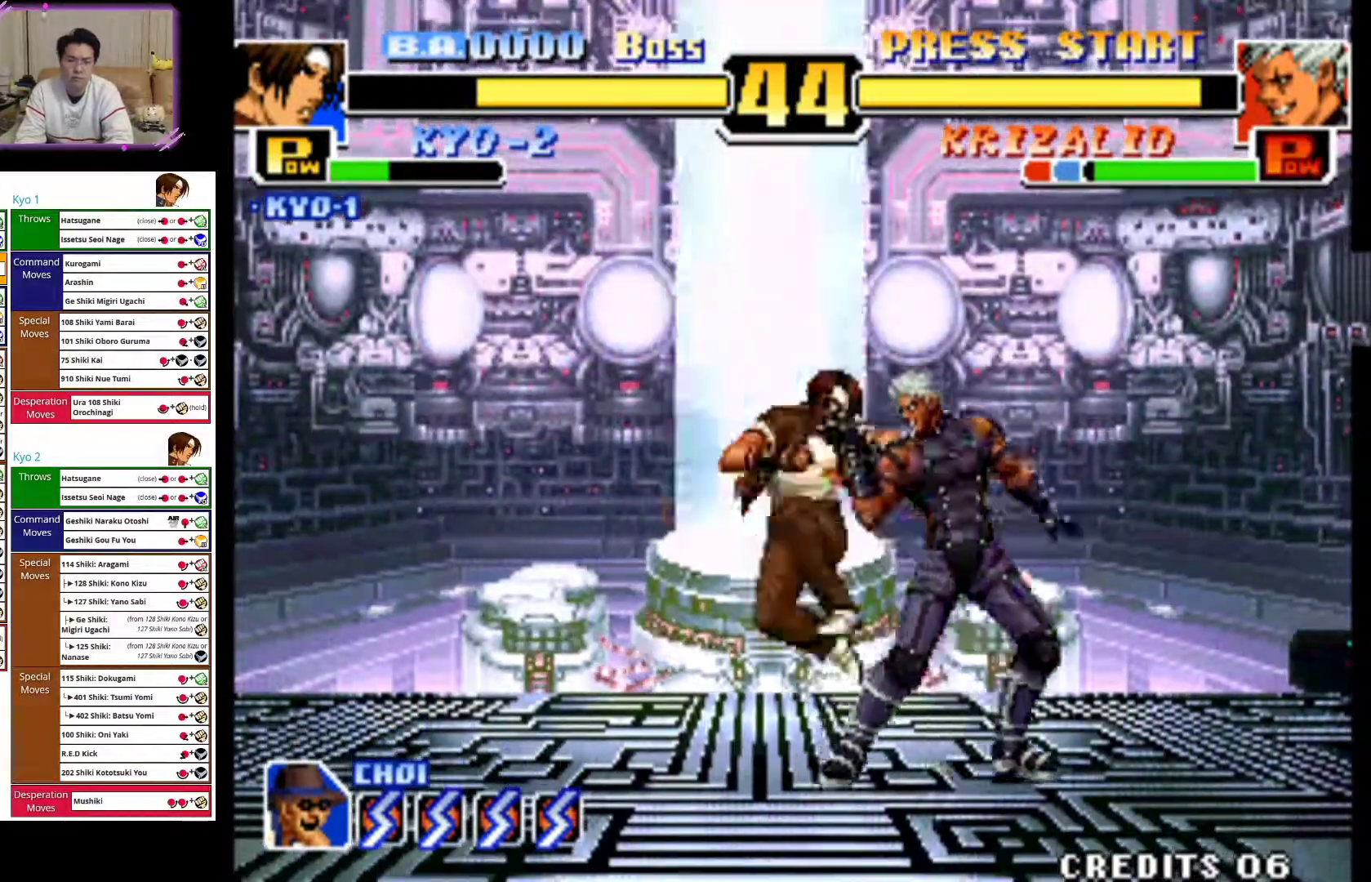
{"buttons": ["CIRCLE"], "left_stick": "left", "events": [[17, "CIRCLE", "up"], [83, "CIRCLE", "down"]]}
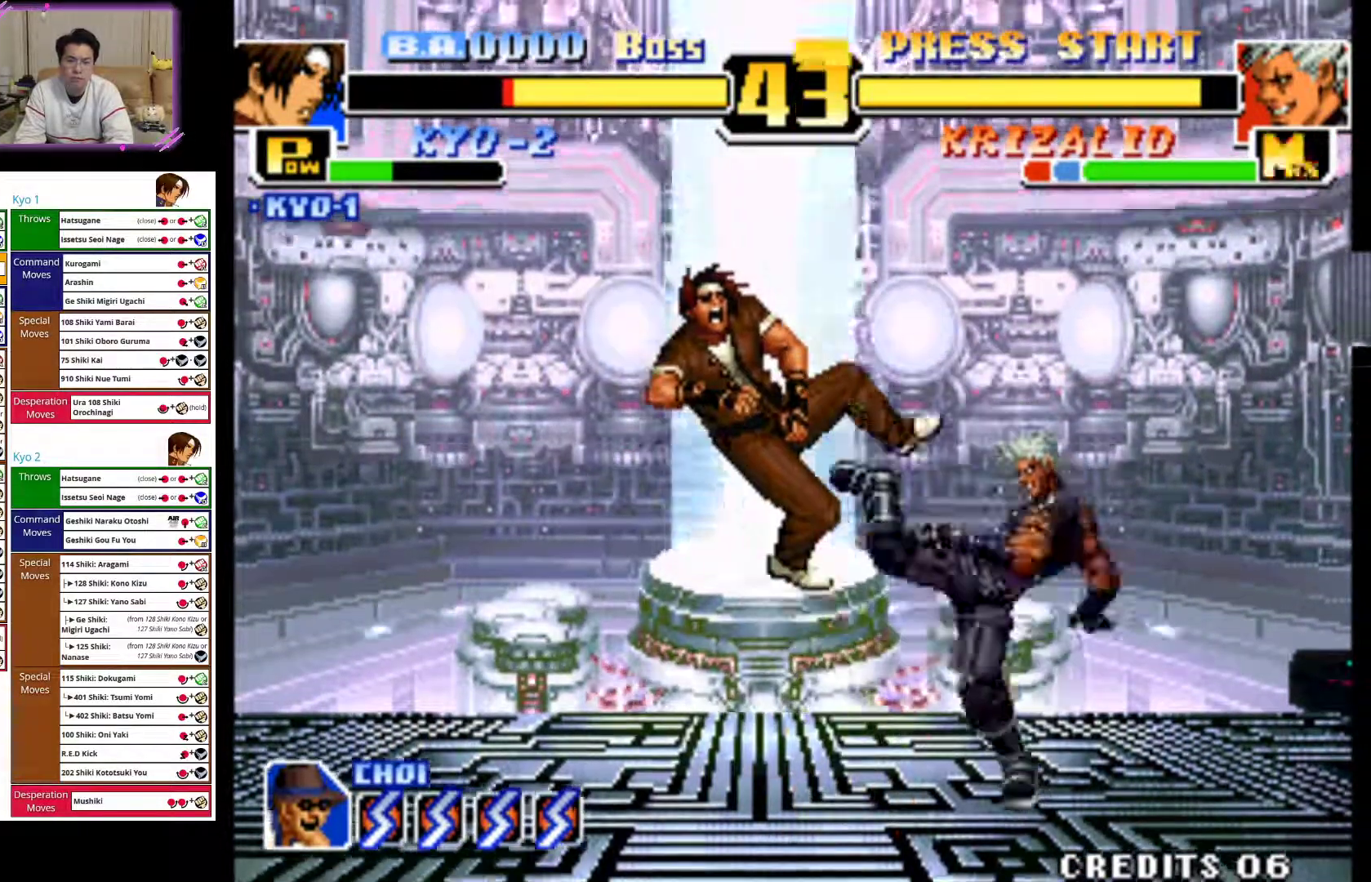
{"buttons": [], "left_stick": "left", "events": [[33, "CIRCLE", "up"], [283, "CIRCLE", "down"], [467, "CIRCLE", "up"]]}
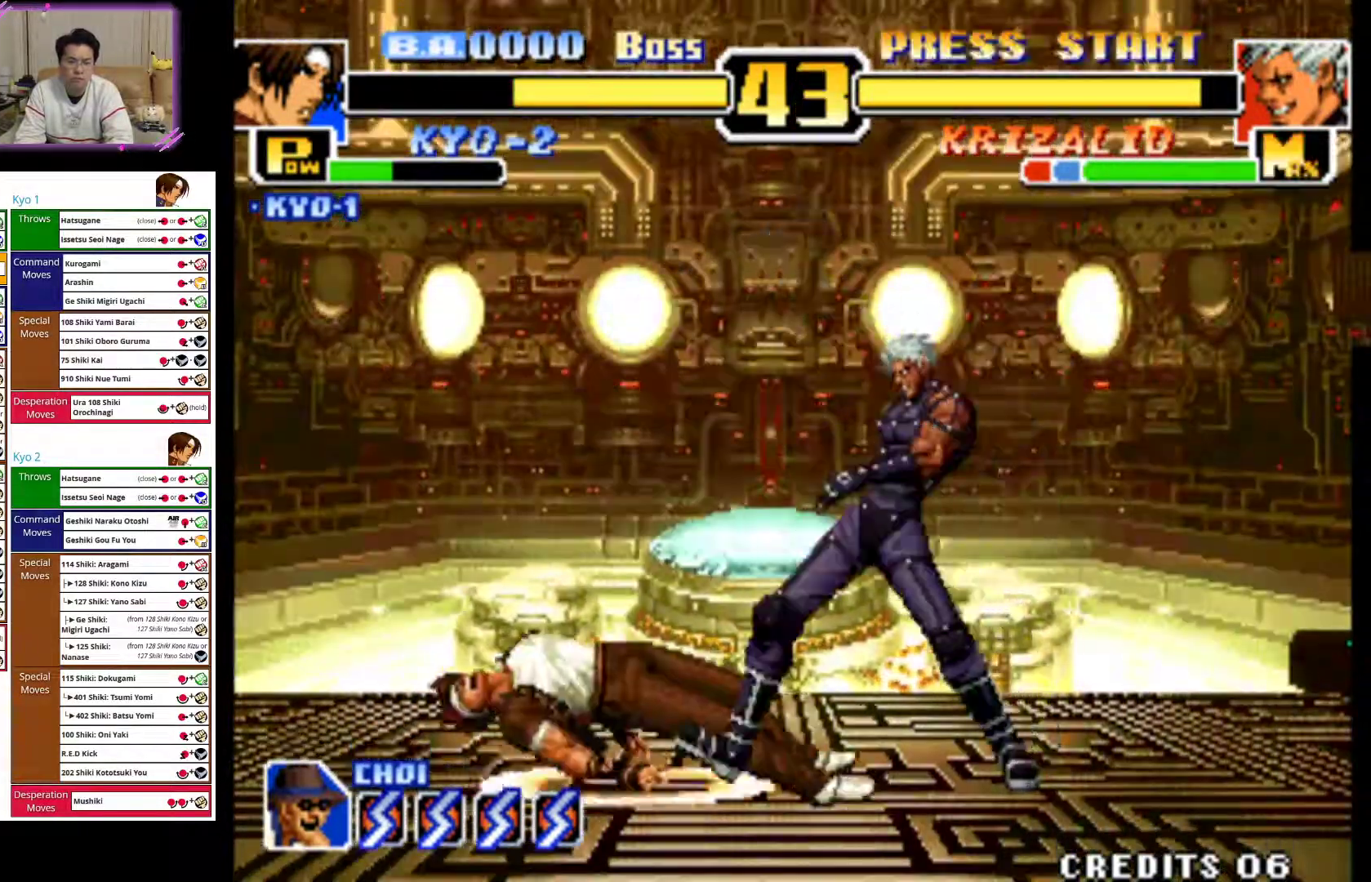
{"buttons": [], "left_stick": "left", "events": [[33, "CIRCLE", "down"], [200, "CIRCLE", "up"]]}
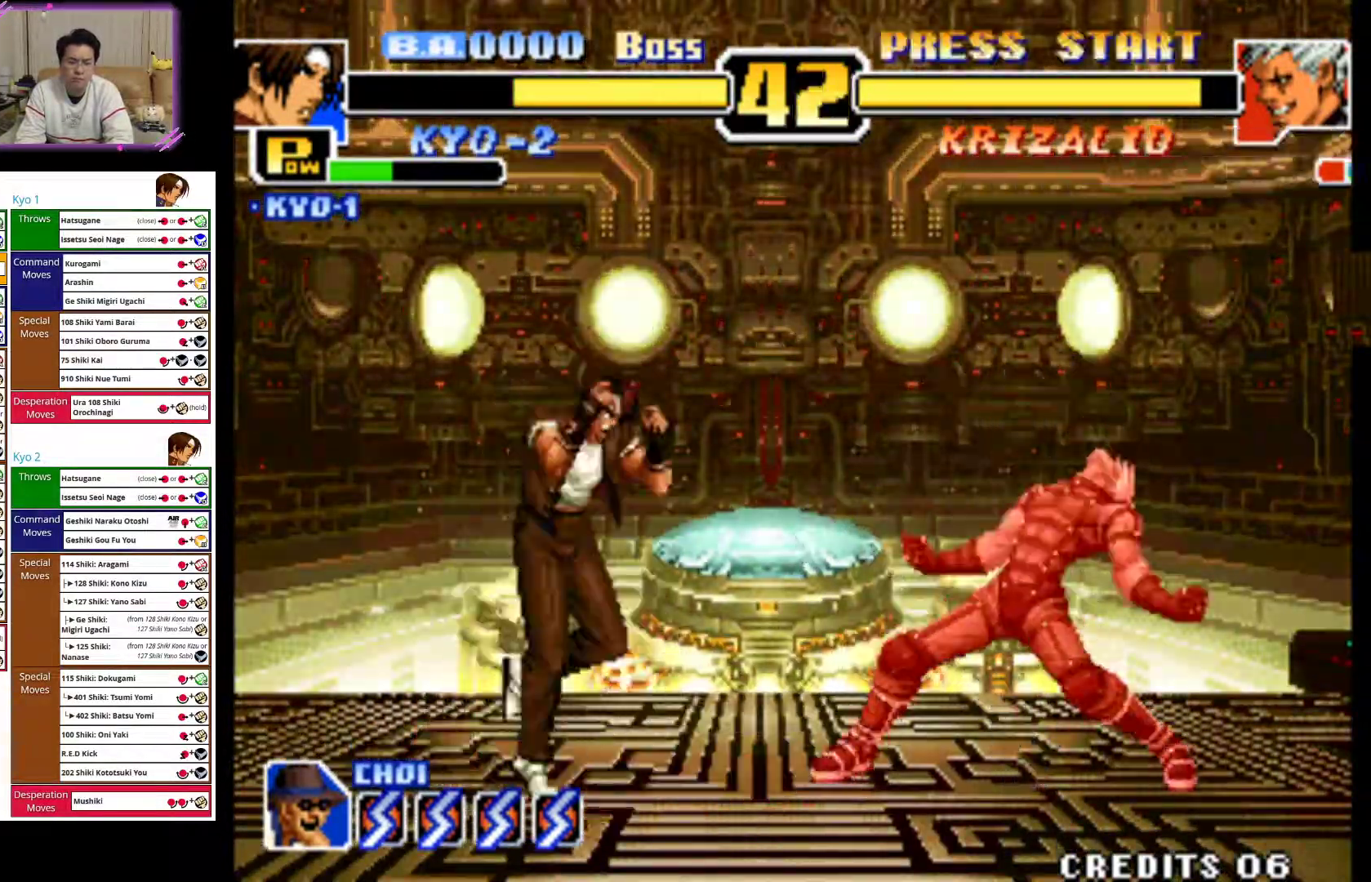
{"buttons": [], "left_stick": "left", "events": []}
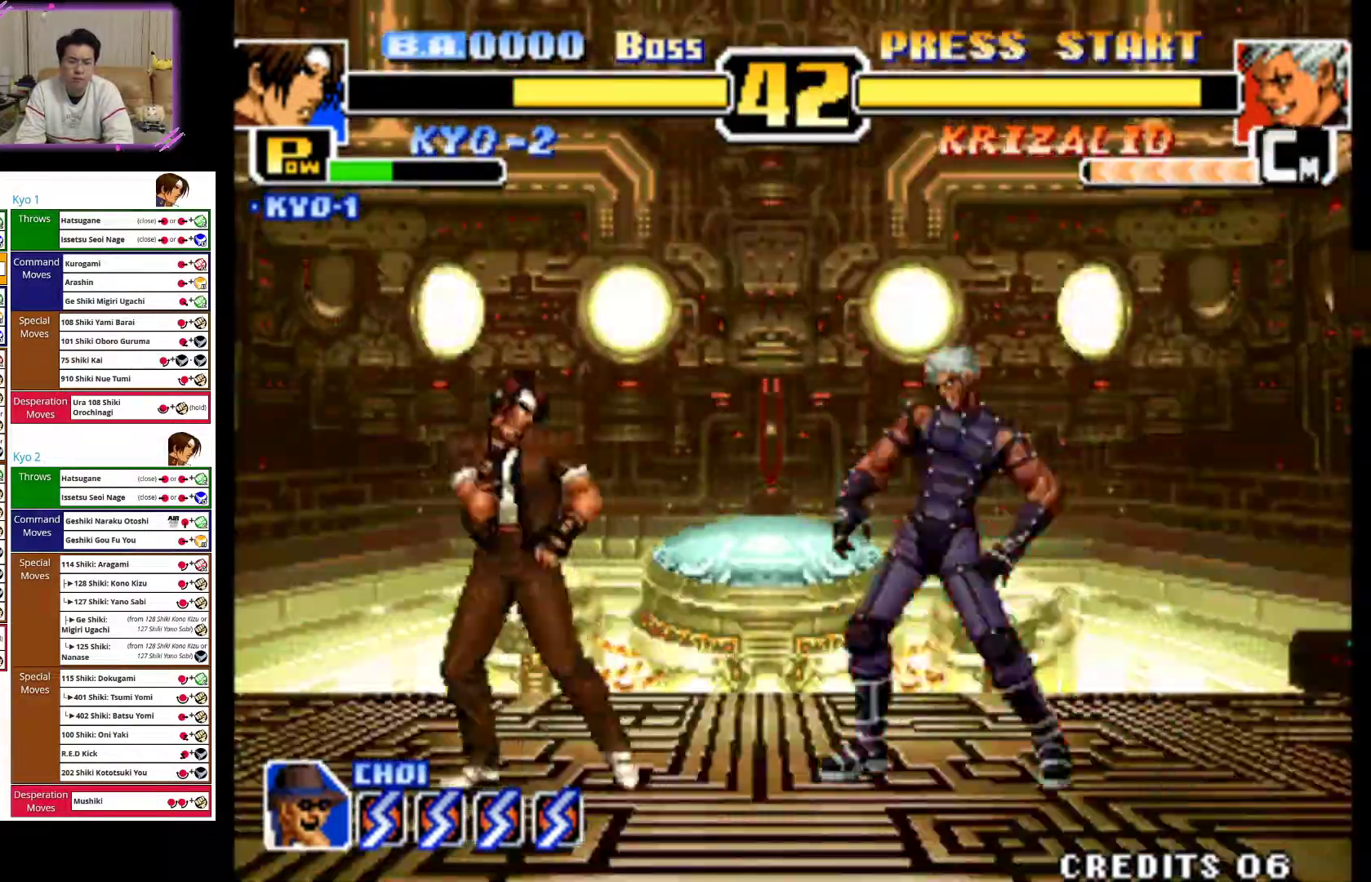
{"buttons": [], "left_stick": "left", "events": []}
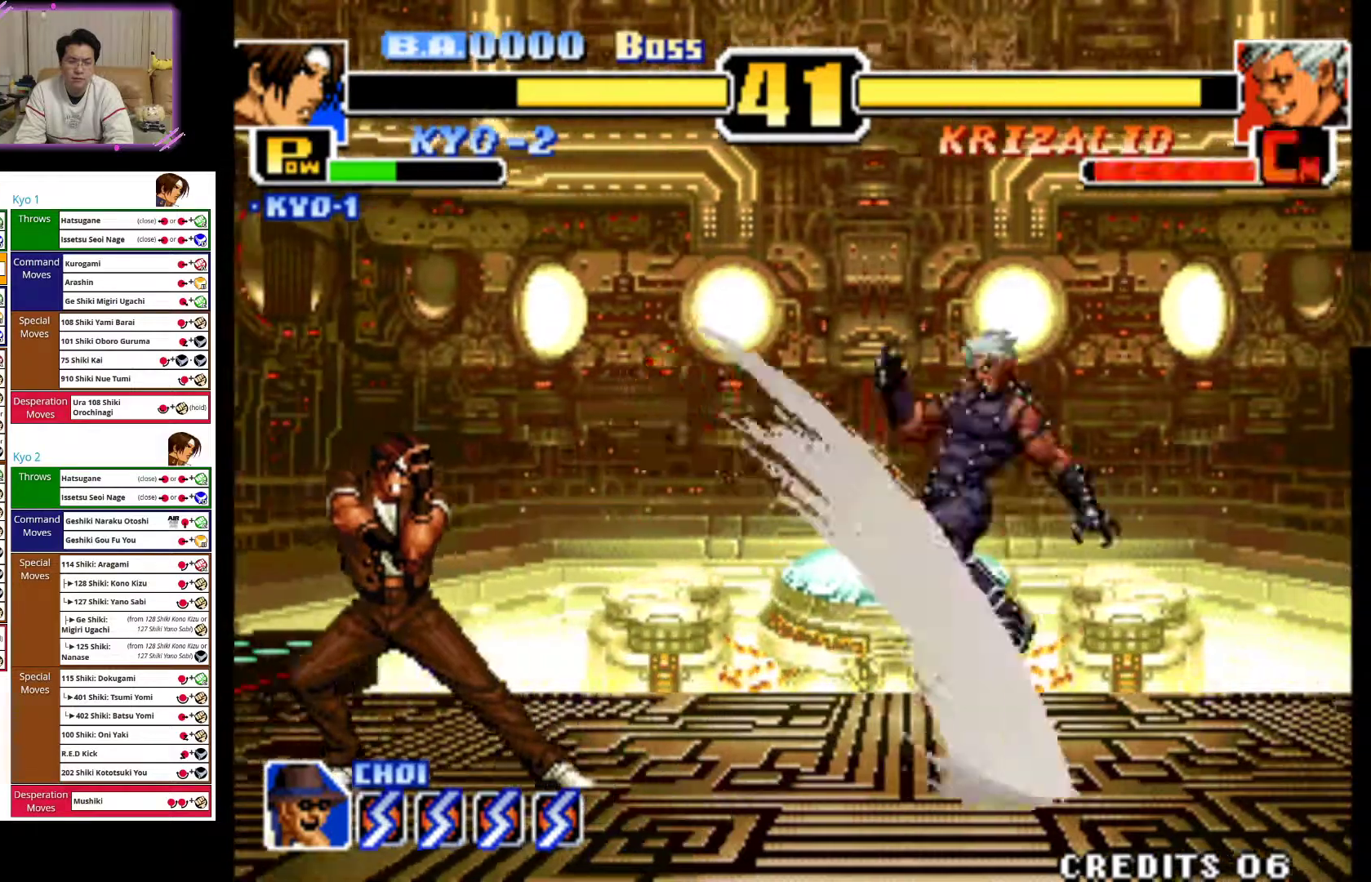
{"buttons": [], "left_stick": "up-right", "events": [[167, "left_stick", "center"], [233, "left_stick", "right"], [283, "left_stick", "up-right"]]}